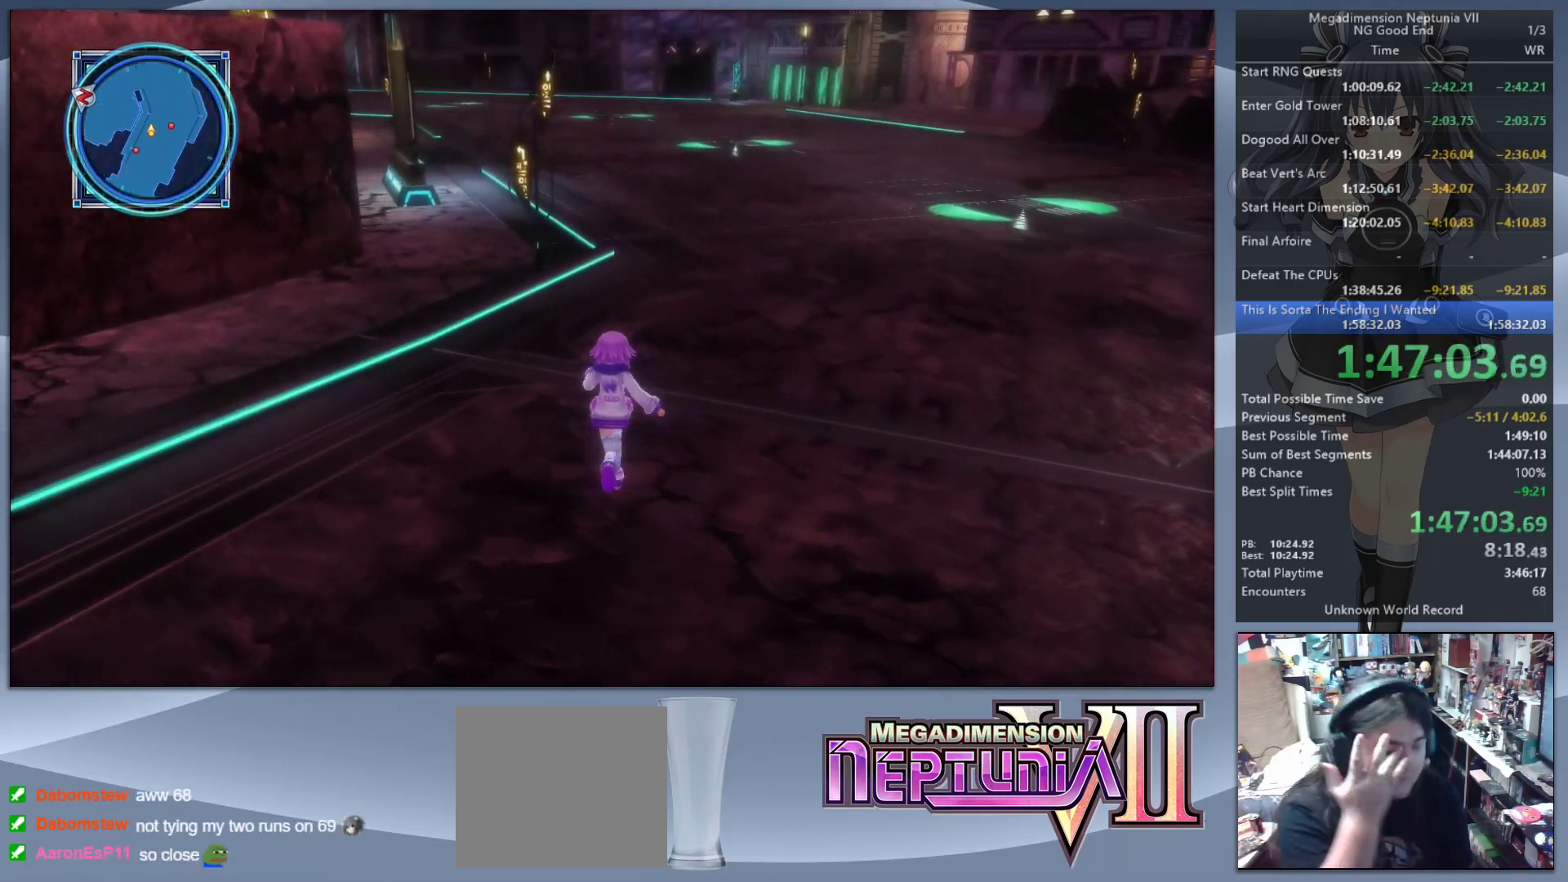
Gameplay with a controller (PlayStation layout); each line is a JSON object with the inputs held at the frame after it. "events" lists button and stick changes between this image and that frame as [ms after this image, input, new state], when the widget could be followed in between.
{"buttons": [], "left_stick": "up", "right_stick": "center", "events": []}
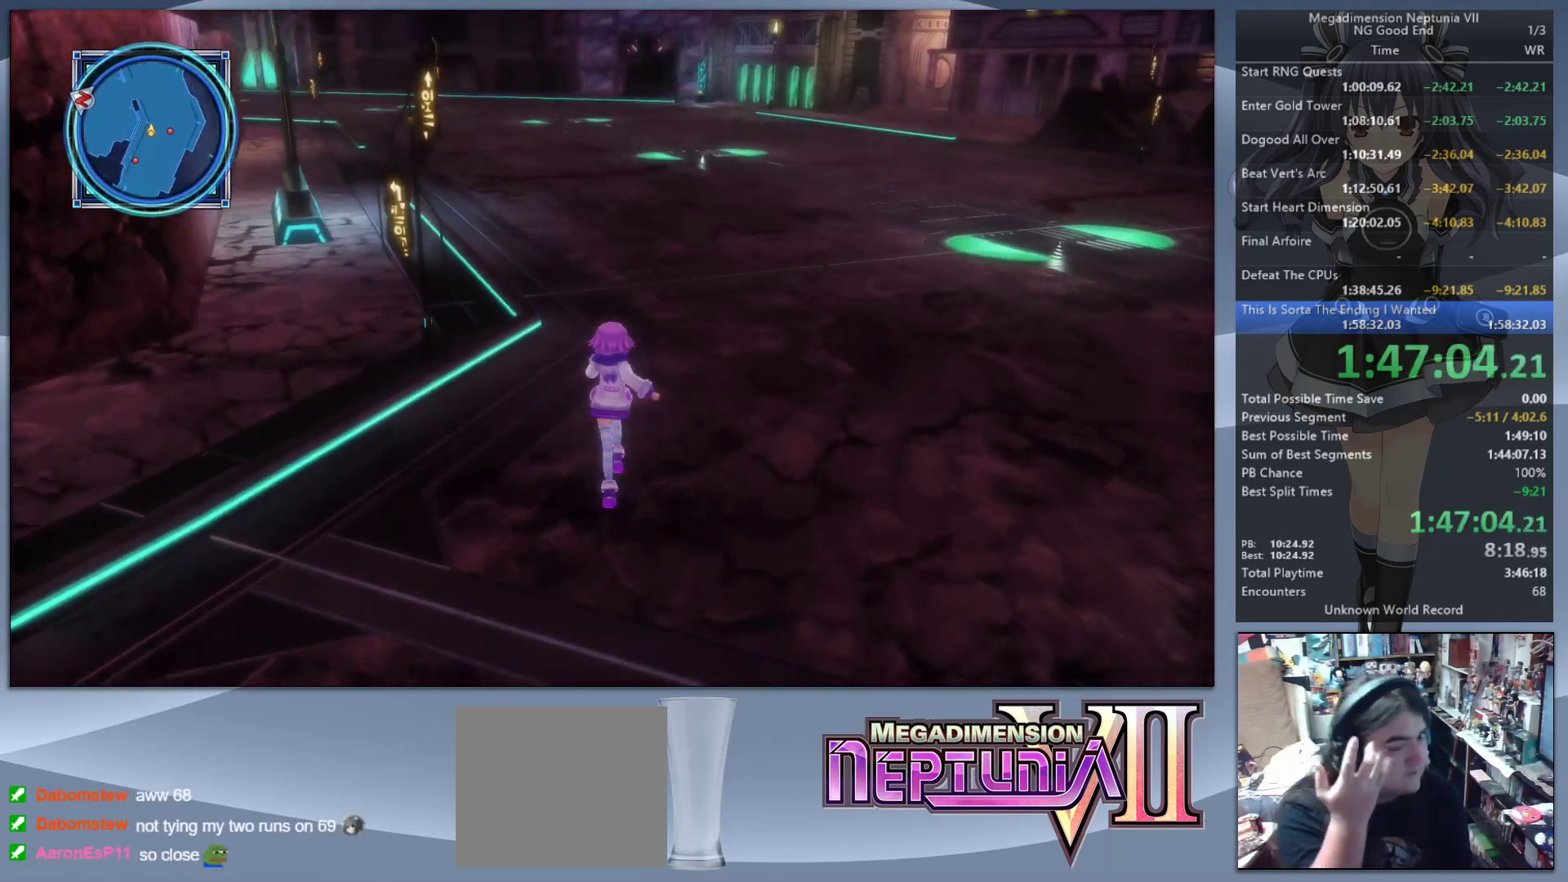
{"buttons": [], "left_stick": "up", "right_stick": "center", "events": []}
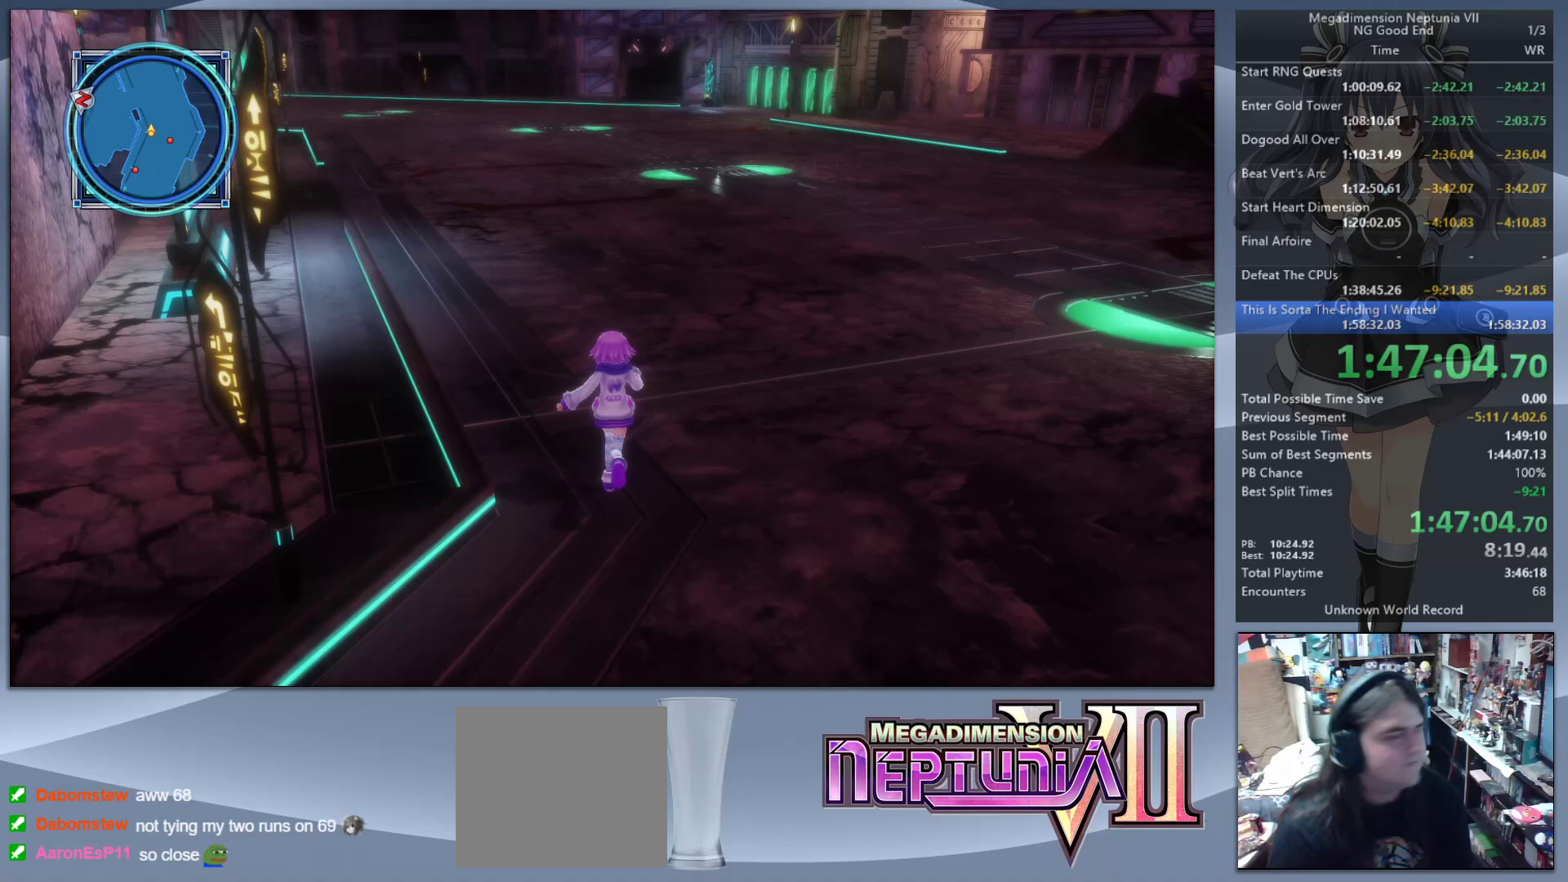
{"buttons": [], "left_stick": "up-left", "right_stick": "left", "events": [[133, "left_stick", "up-left"], [367, "right_stick", "left"]]}
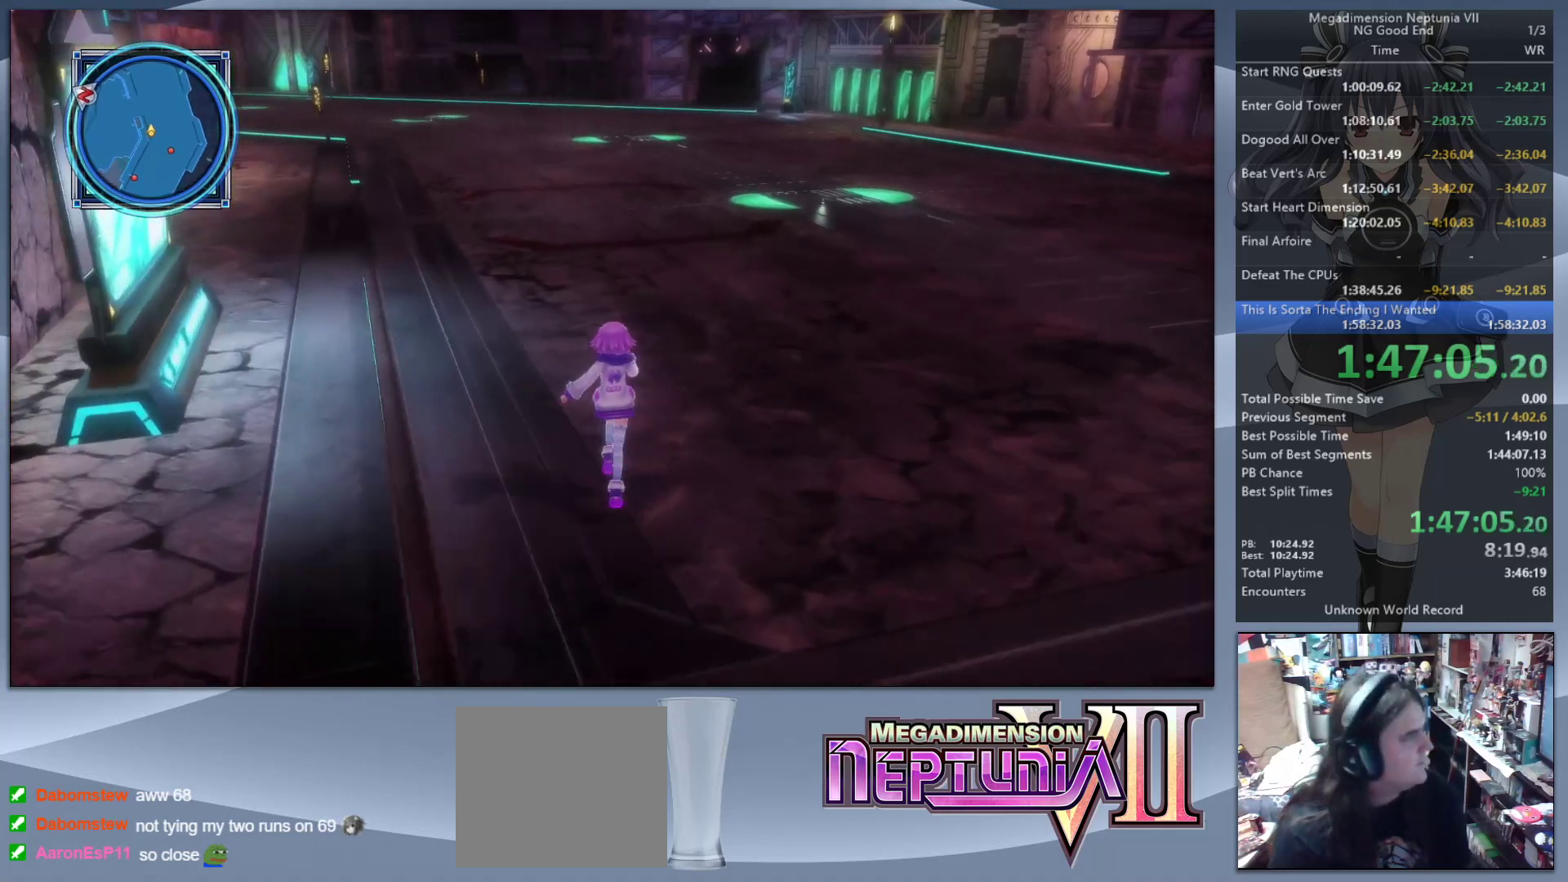
{"buttons": [], "left_stick": "up-left", "right_stick": "left", "events": [[167, "right_stick", "center"], [500, "right_stick", "left"]]}
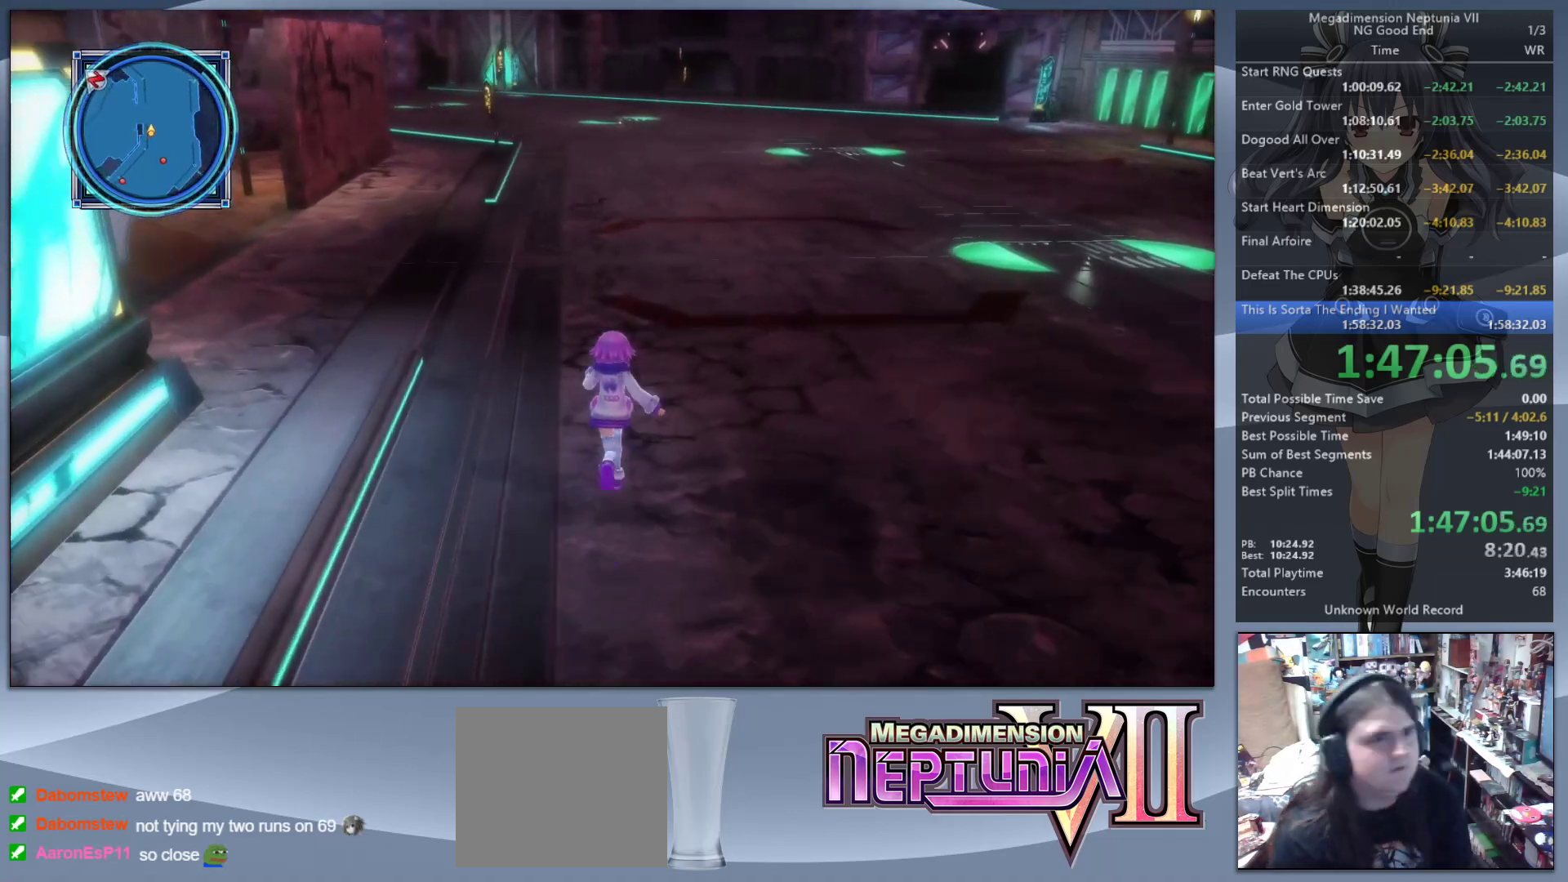
{"buttons": [], "left_stick": "up-left", "right_stick": "center", "events": [[67, "right_stick", "center"]]}
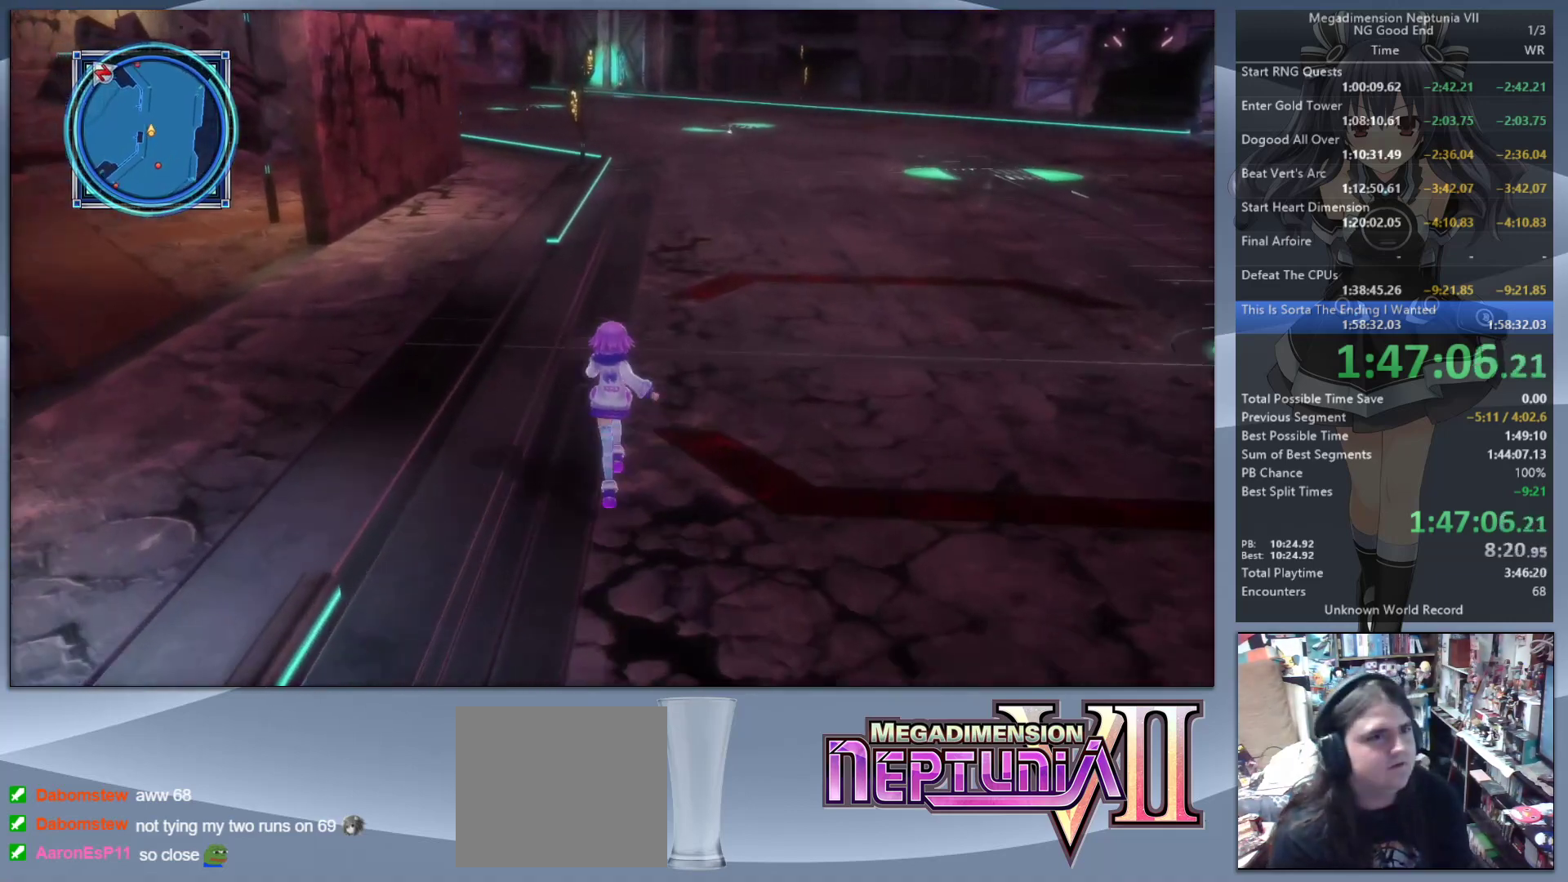
{"buttons": [], "left_stick": "up", "right_stick": "center", "events": [[500, "left_stick", "up"]]}
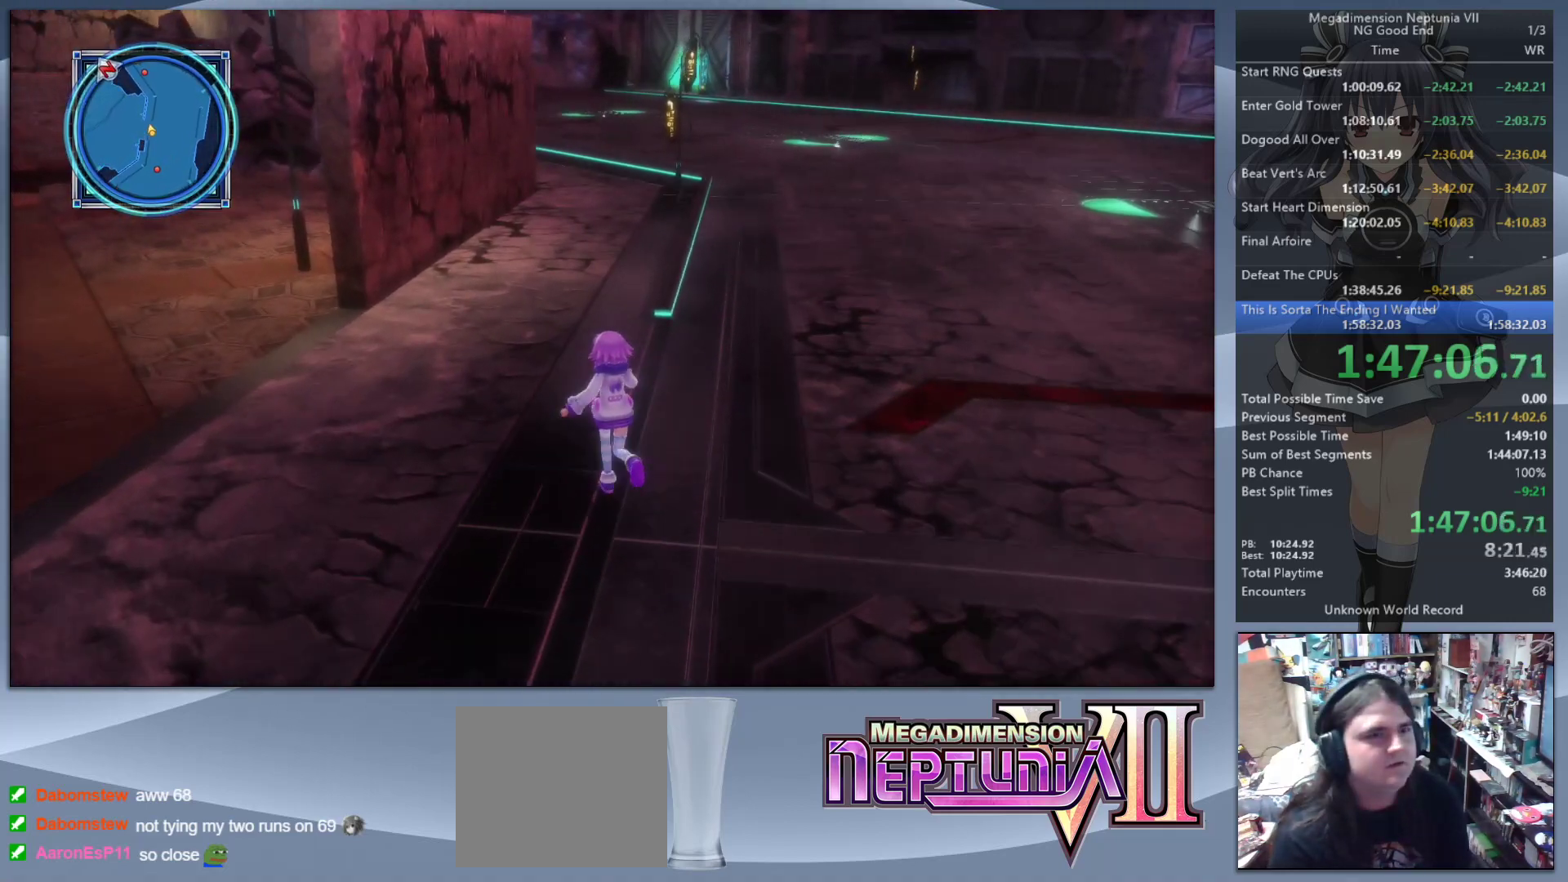
{"buttons": [], "left_stick": "up", "right_stick": "center", "events": []}
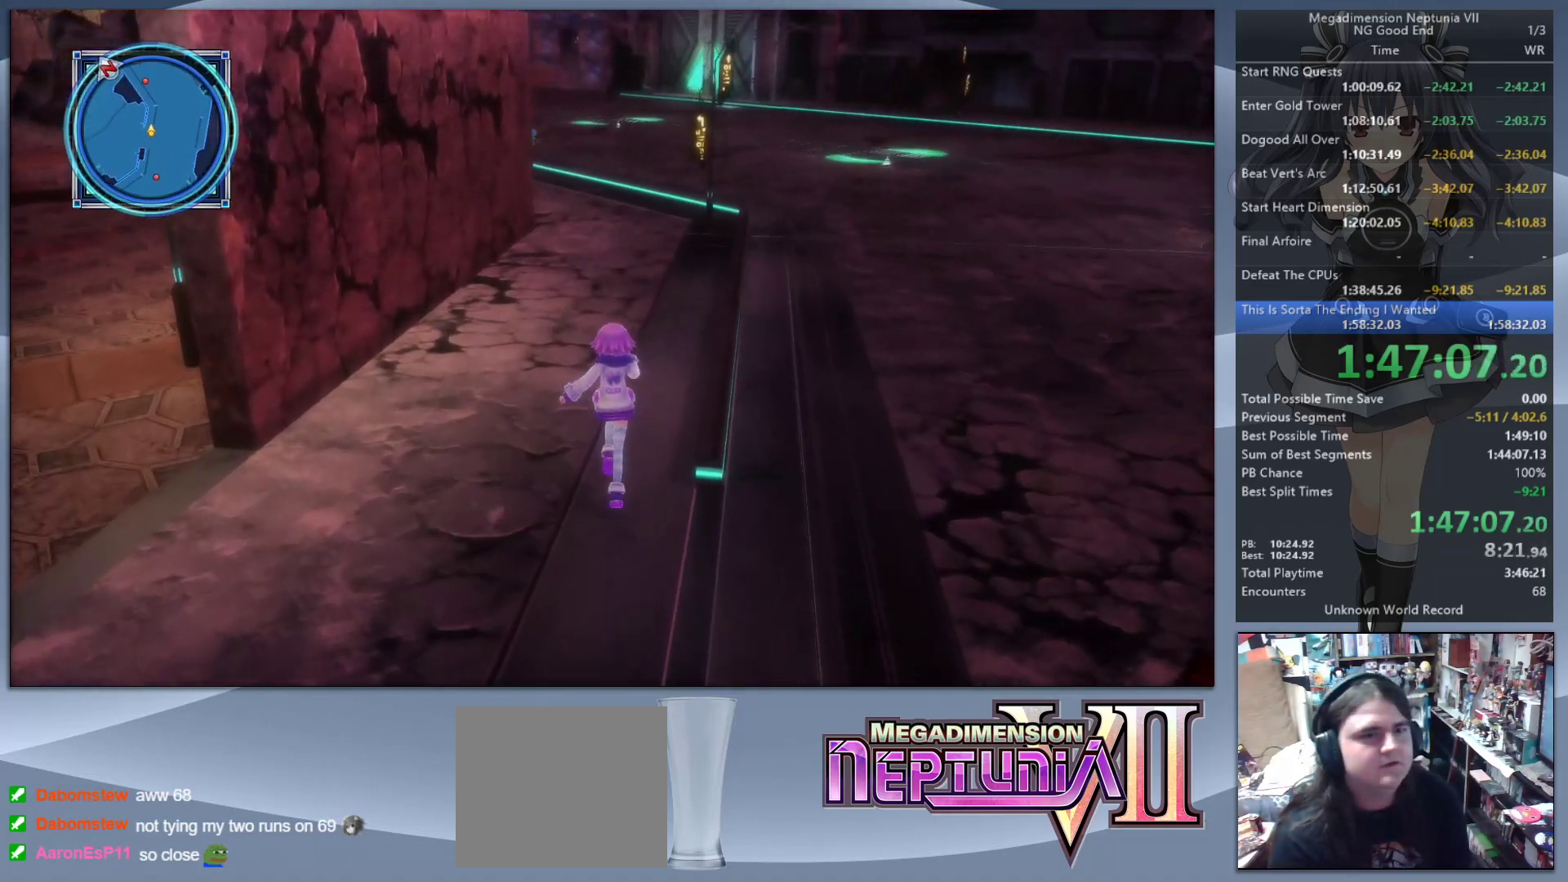
{"buttons": [], "left_stick": "up", "right_stick": "left", "events": [[300, "right_stick", "left"]]}
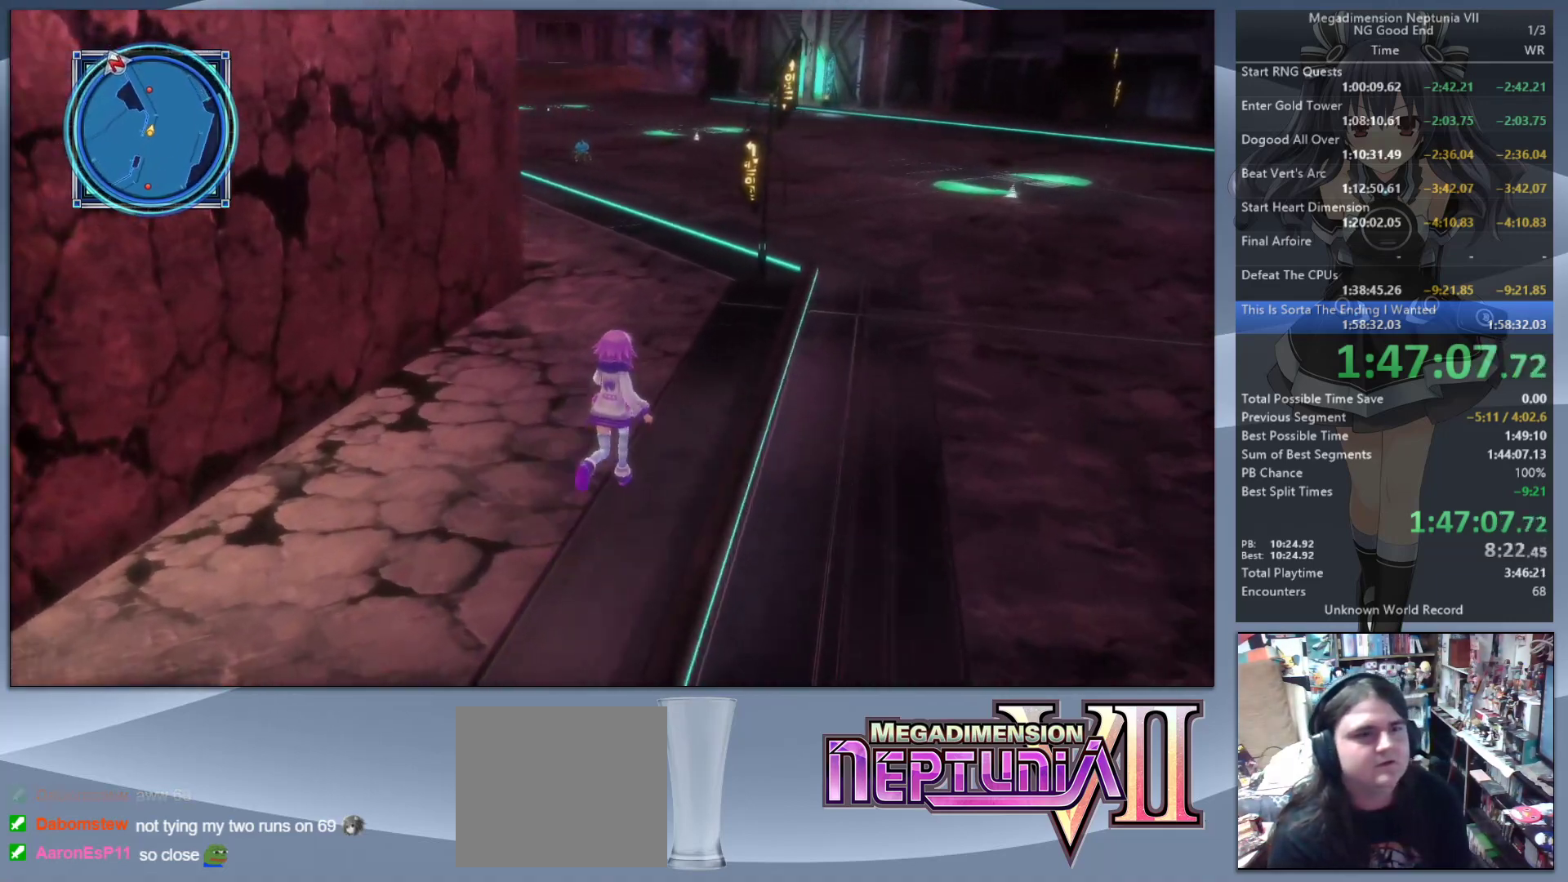
{"buttons": [], "left_stick": "up", "right_stick": "left", "events": []}
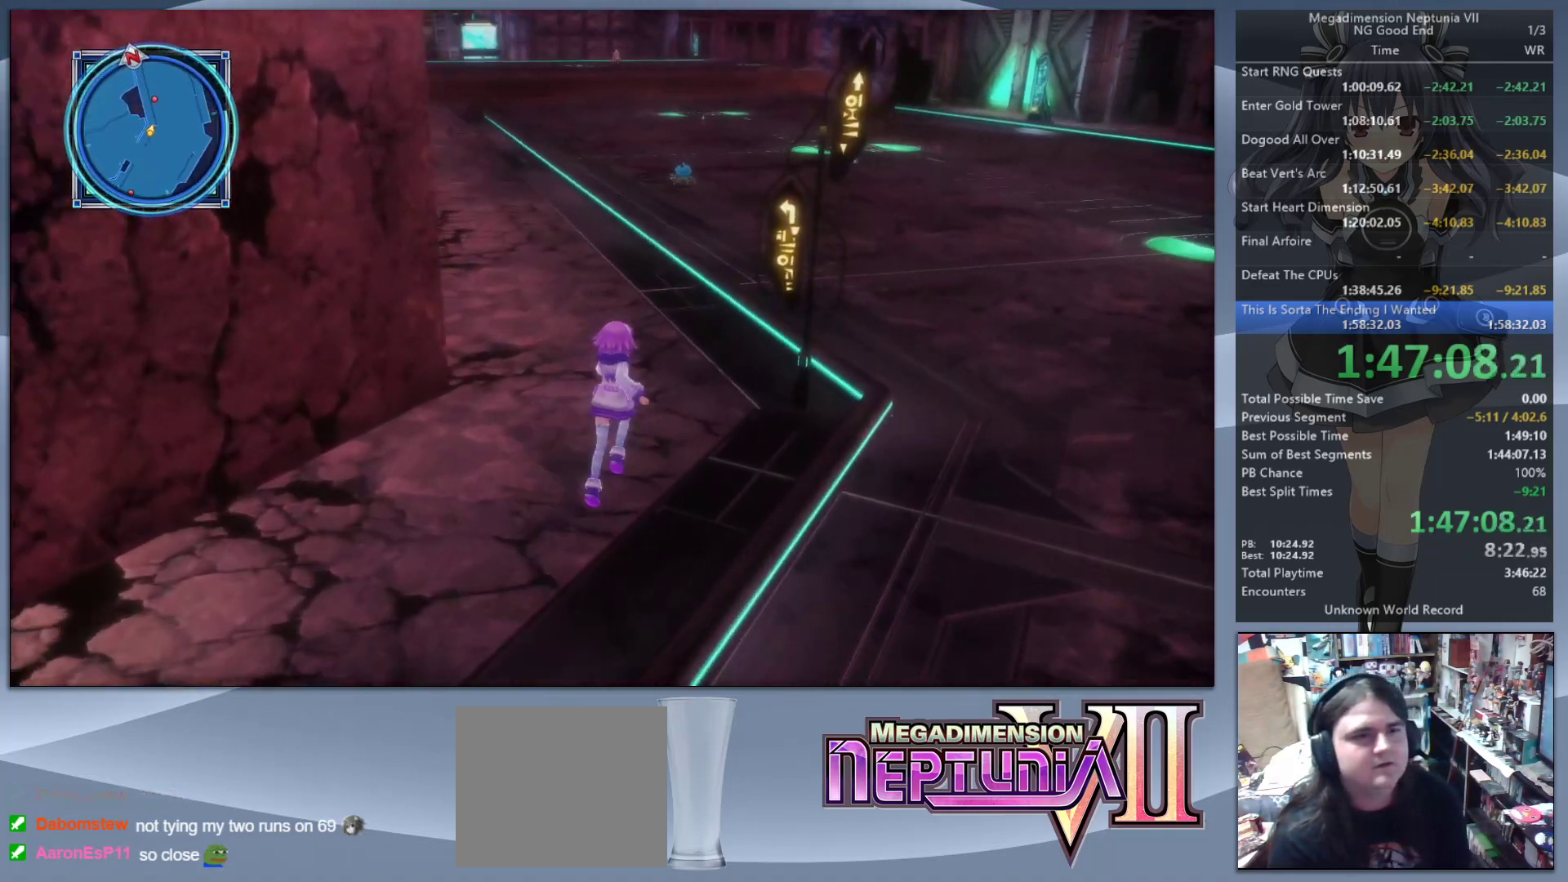
{"buttons": [], "left_stick": "up", "right_stick": "left", "events": [[200, "right_stick", "center"], [400, "right_stick", "left"]]}
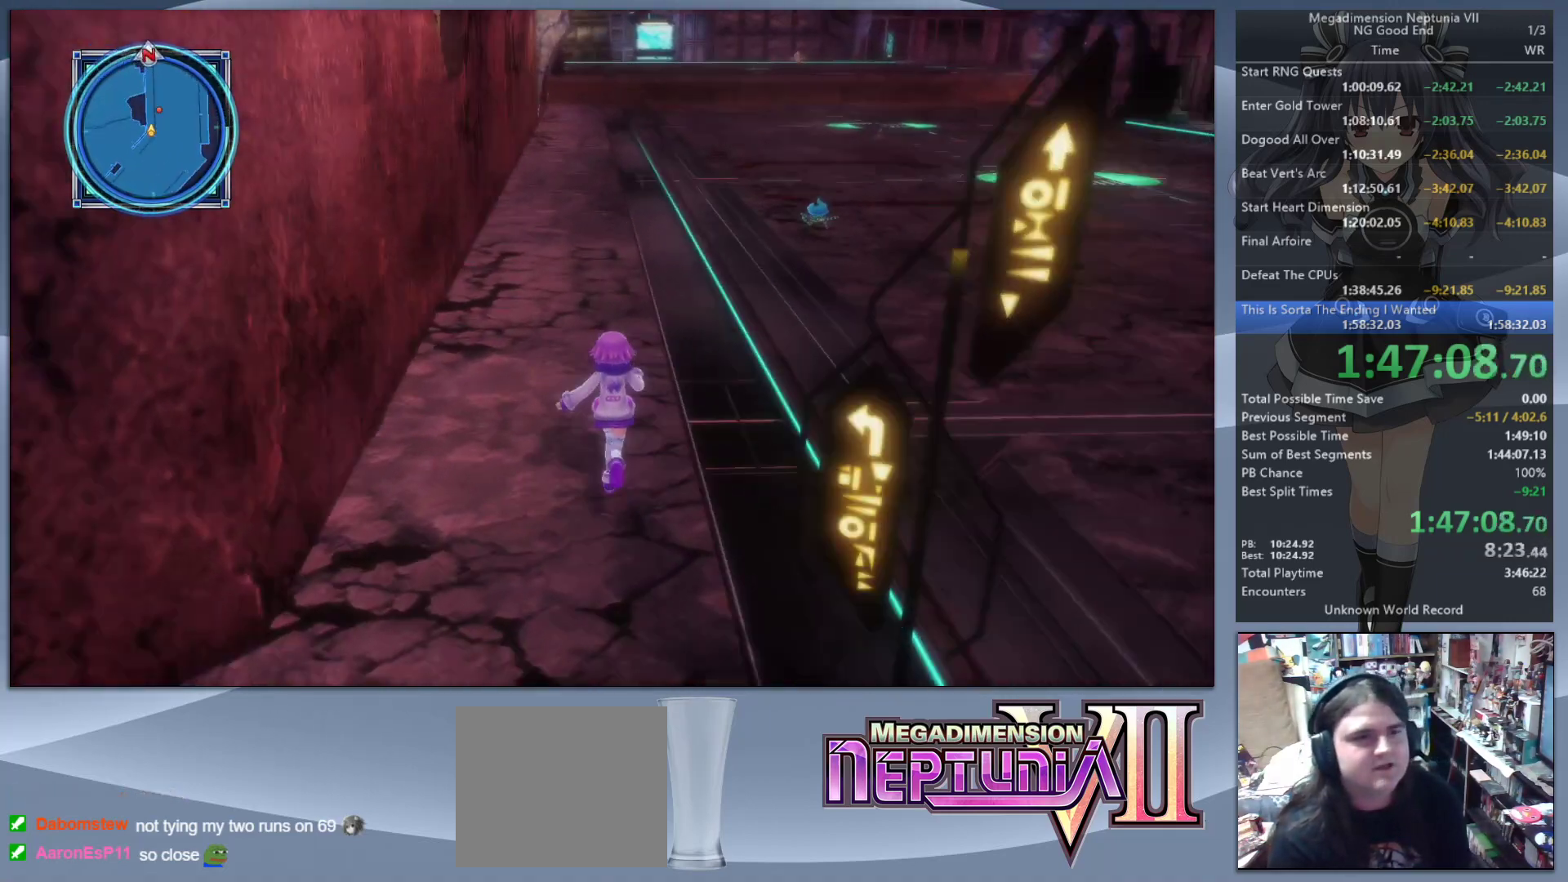
{"buttons": [], "left_stick": "up", "right_stick": "center", "events": [[67, "right_stick", "center"]]}
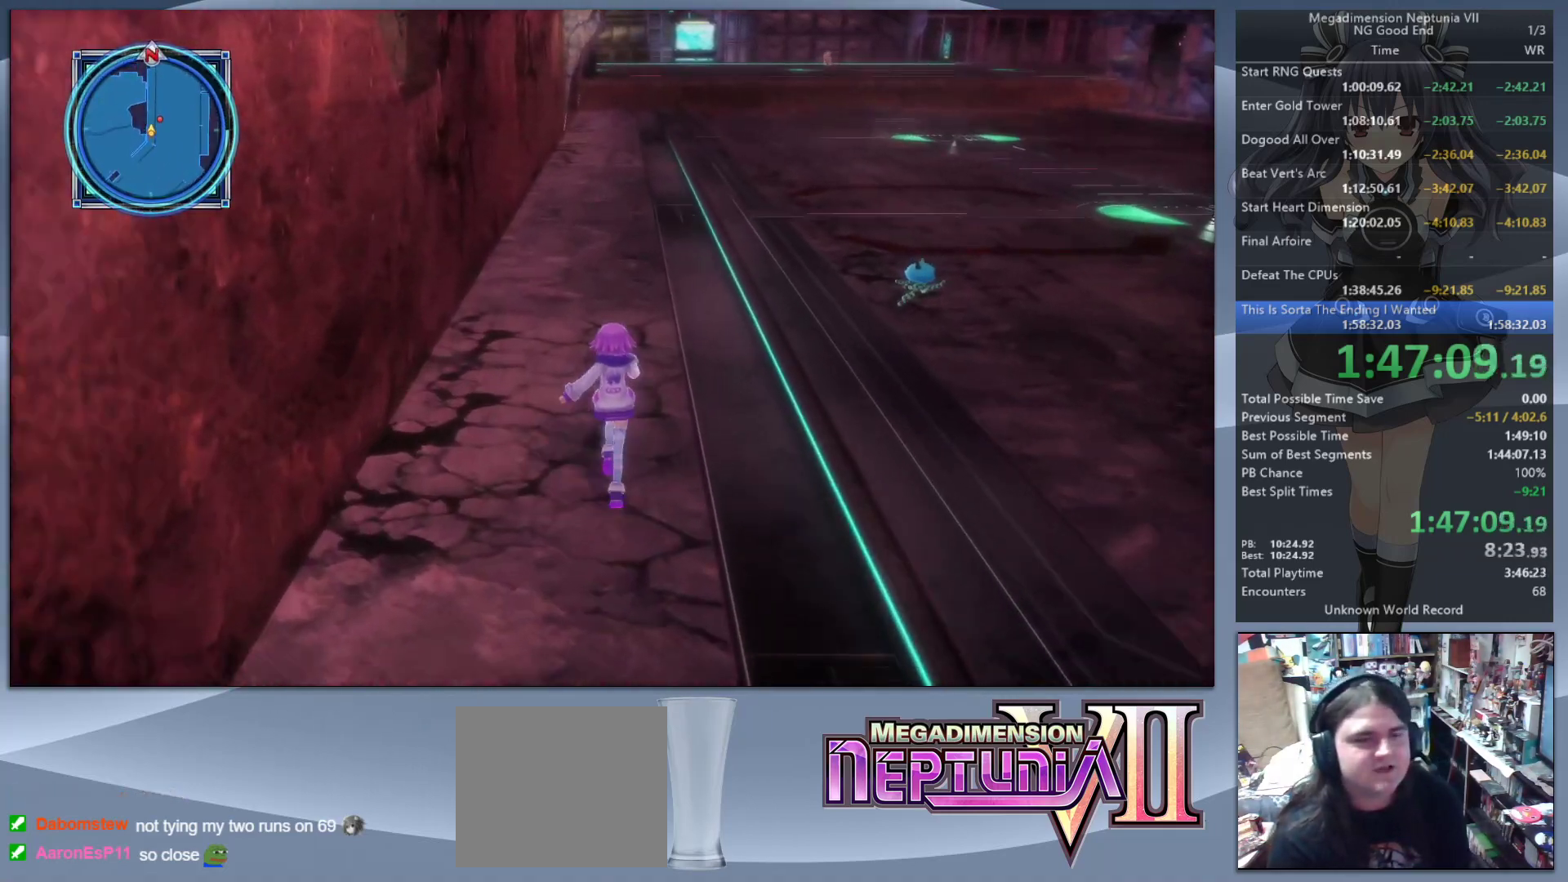
{"buttons": [], "left_stick": "up", "right_stick": "center", "events": []}
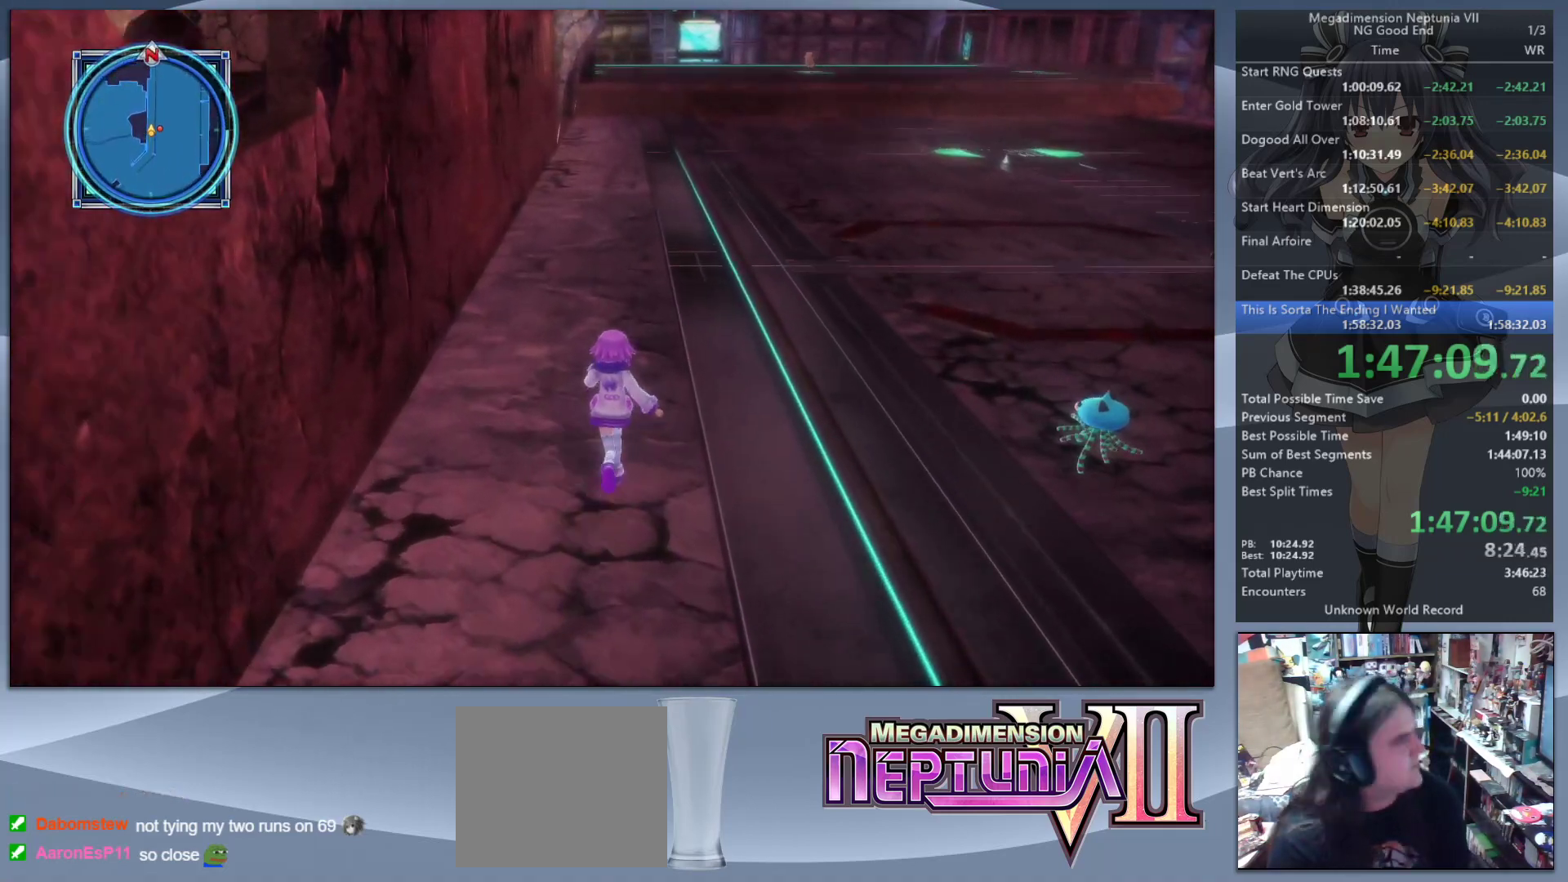
{"buttons": [], "left_stick": "up", "right_stick": "center", "events": []}
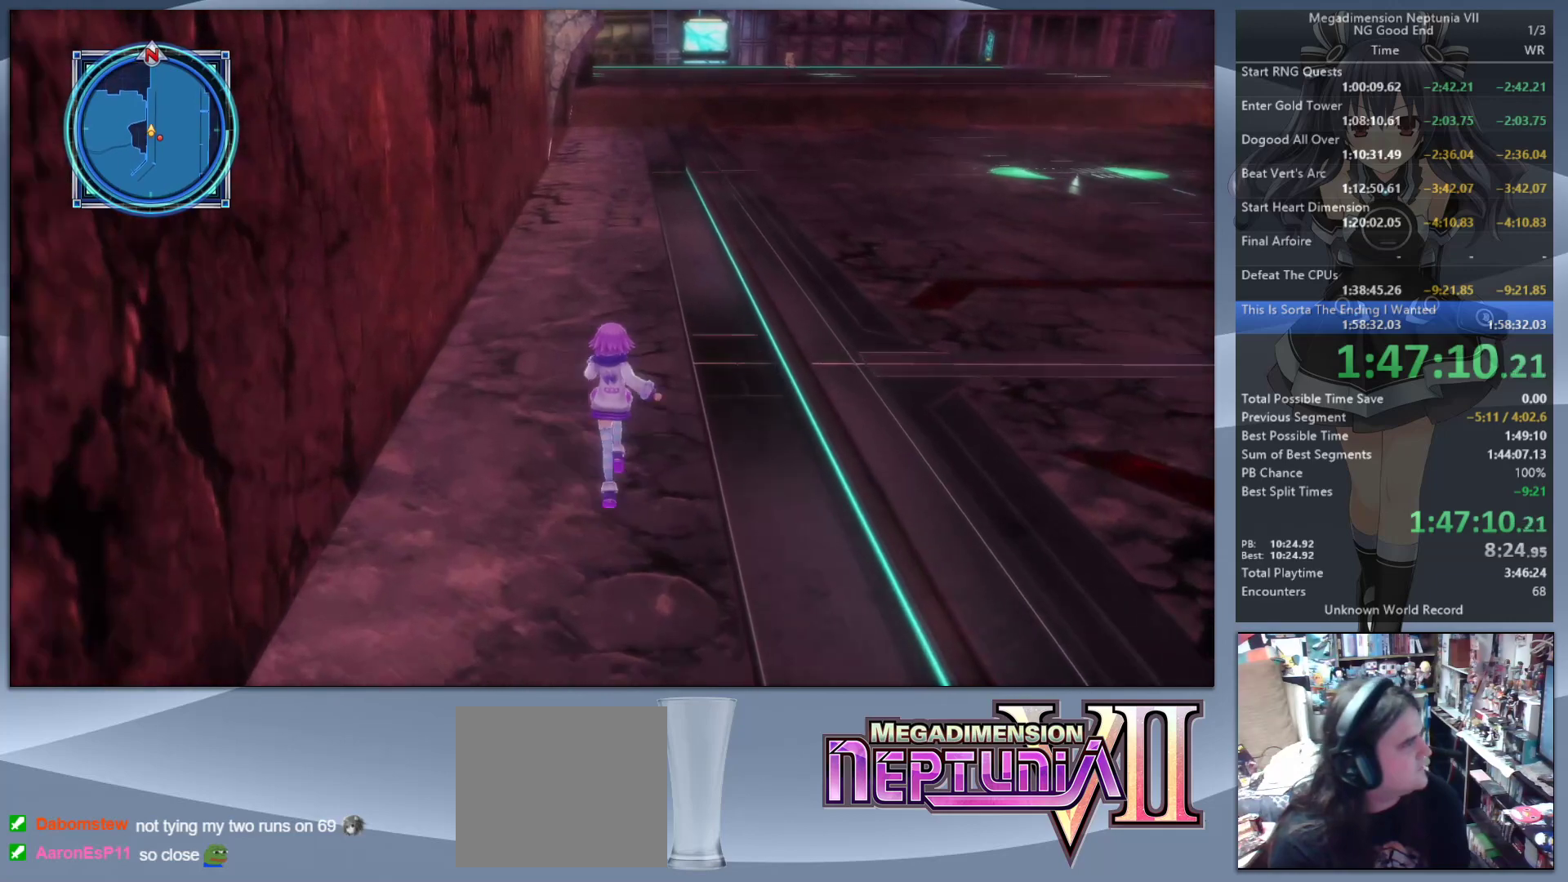
{"buttons": [], "left_stick": "up", "right_stick": "center", "events": []}
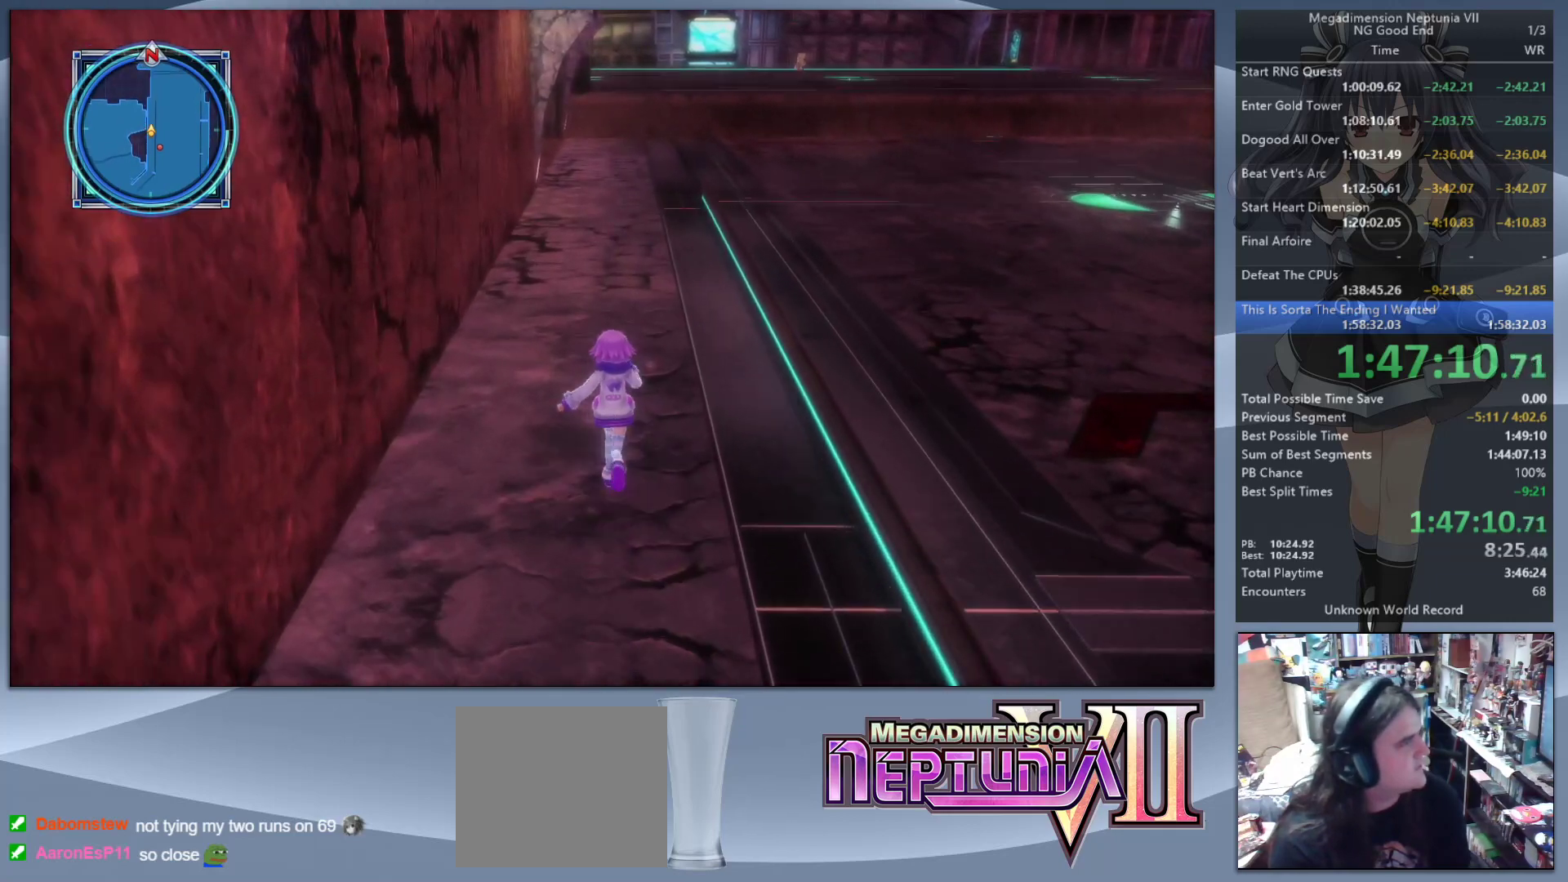
{"buttons": [], "left_stick": "up", "right_stick": "right", "events": [[300, "CIRCLE", "down"], [433, "right_stick", "right"], [467, "CIRCLE", "up"]]}
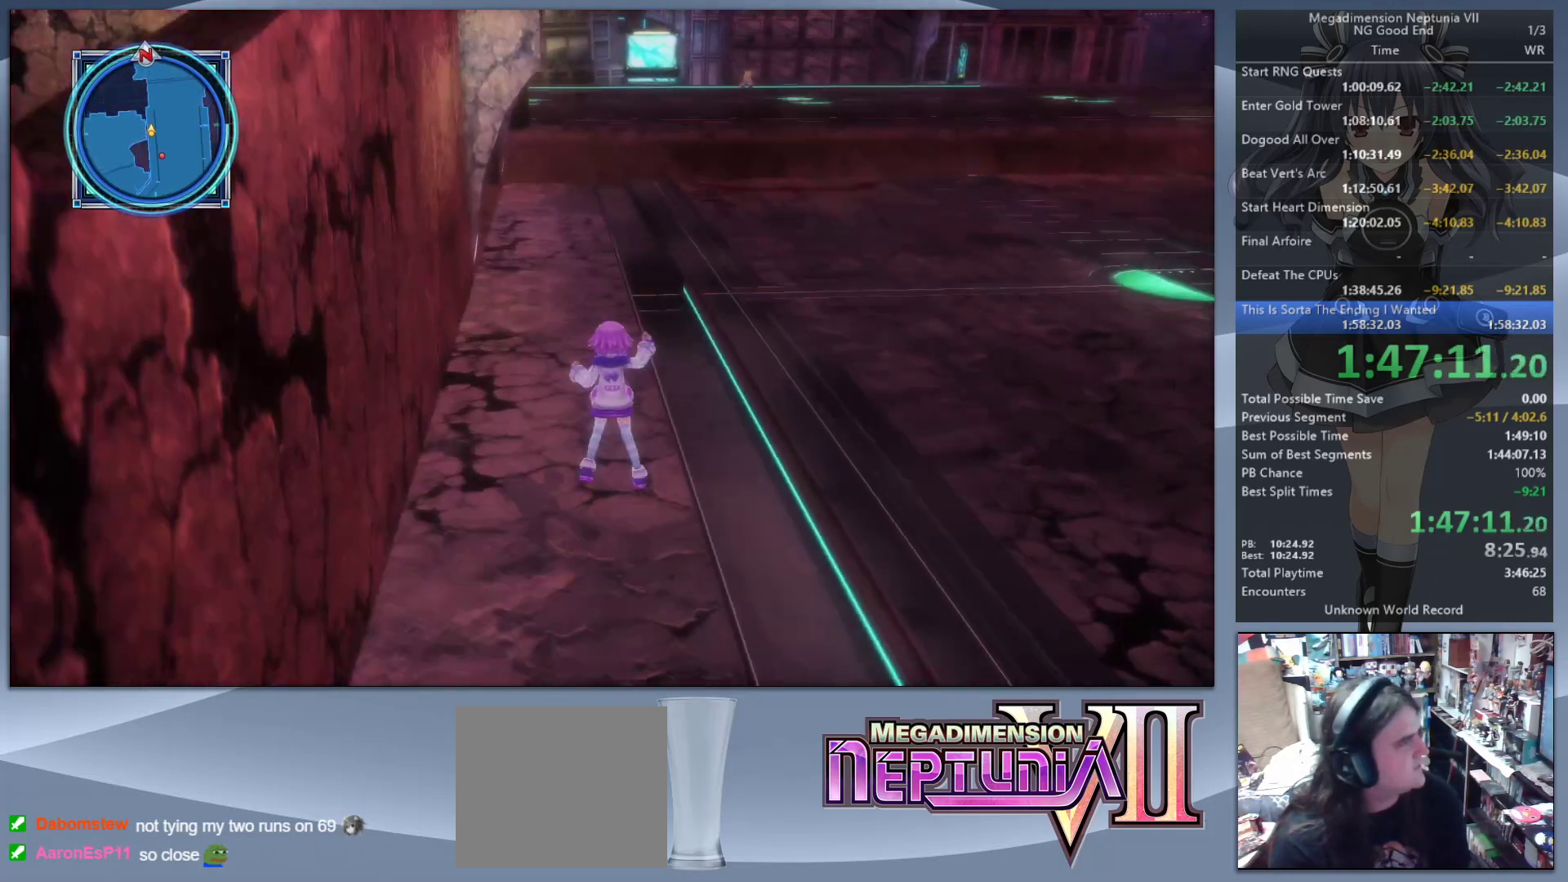
{"buttons": [], "left_stick": "up", "right_stick": "center", "events": [[300, "right_stick", "center"]]}
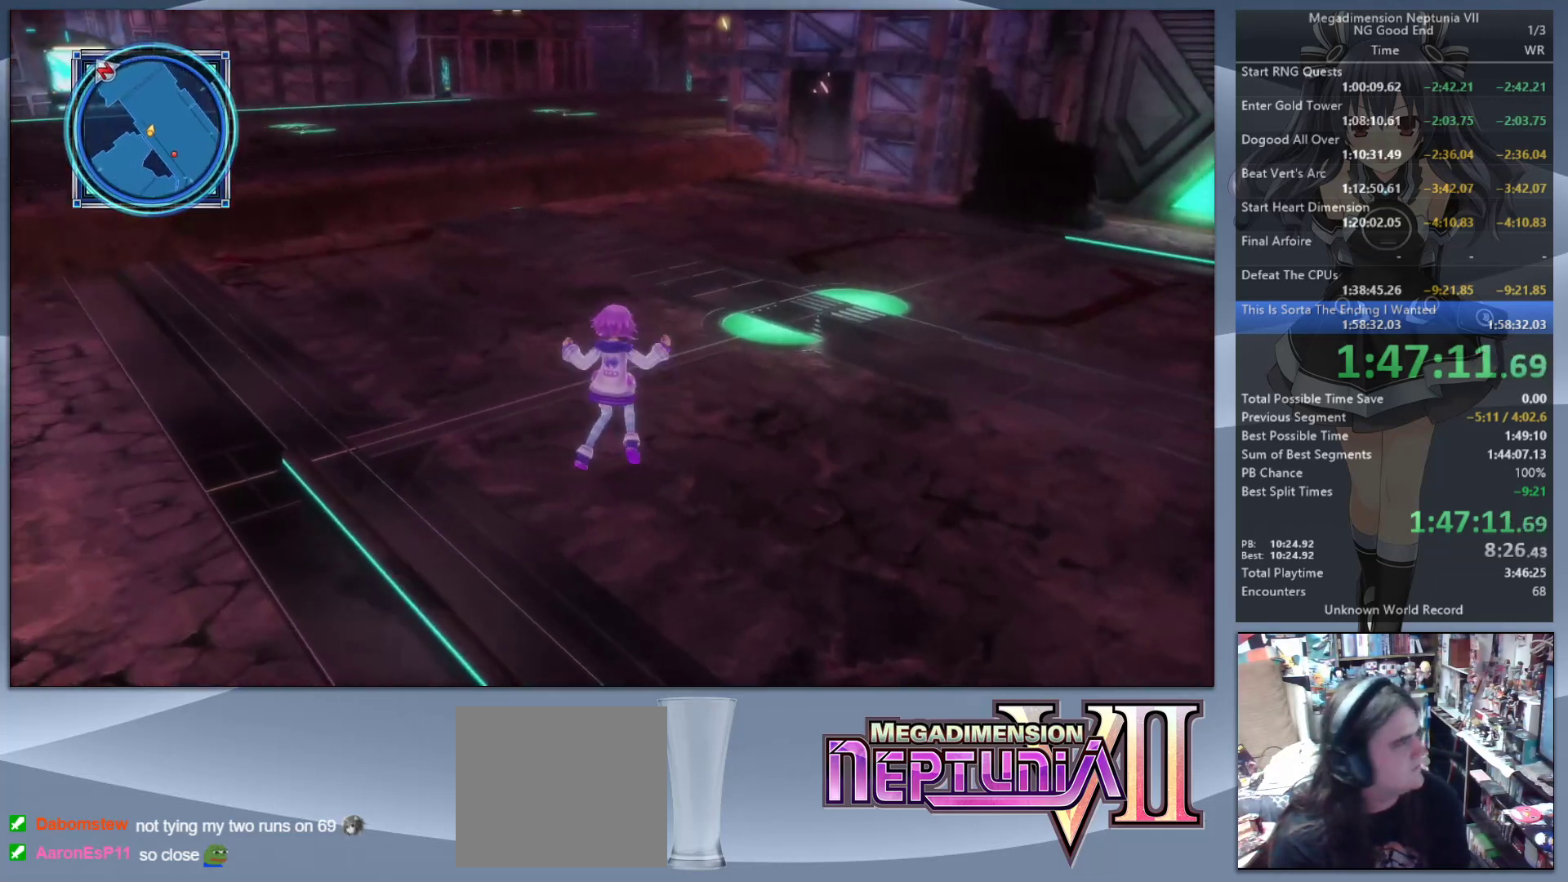
{"buttons": [], "left_stick": "up", "right_stick": "center", "events": []}
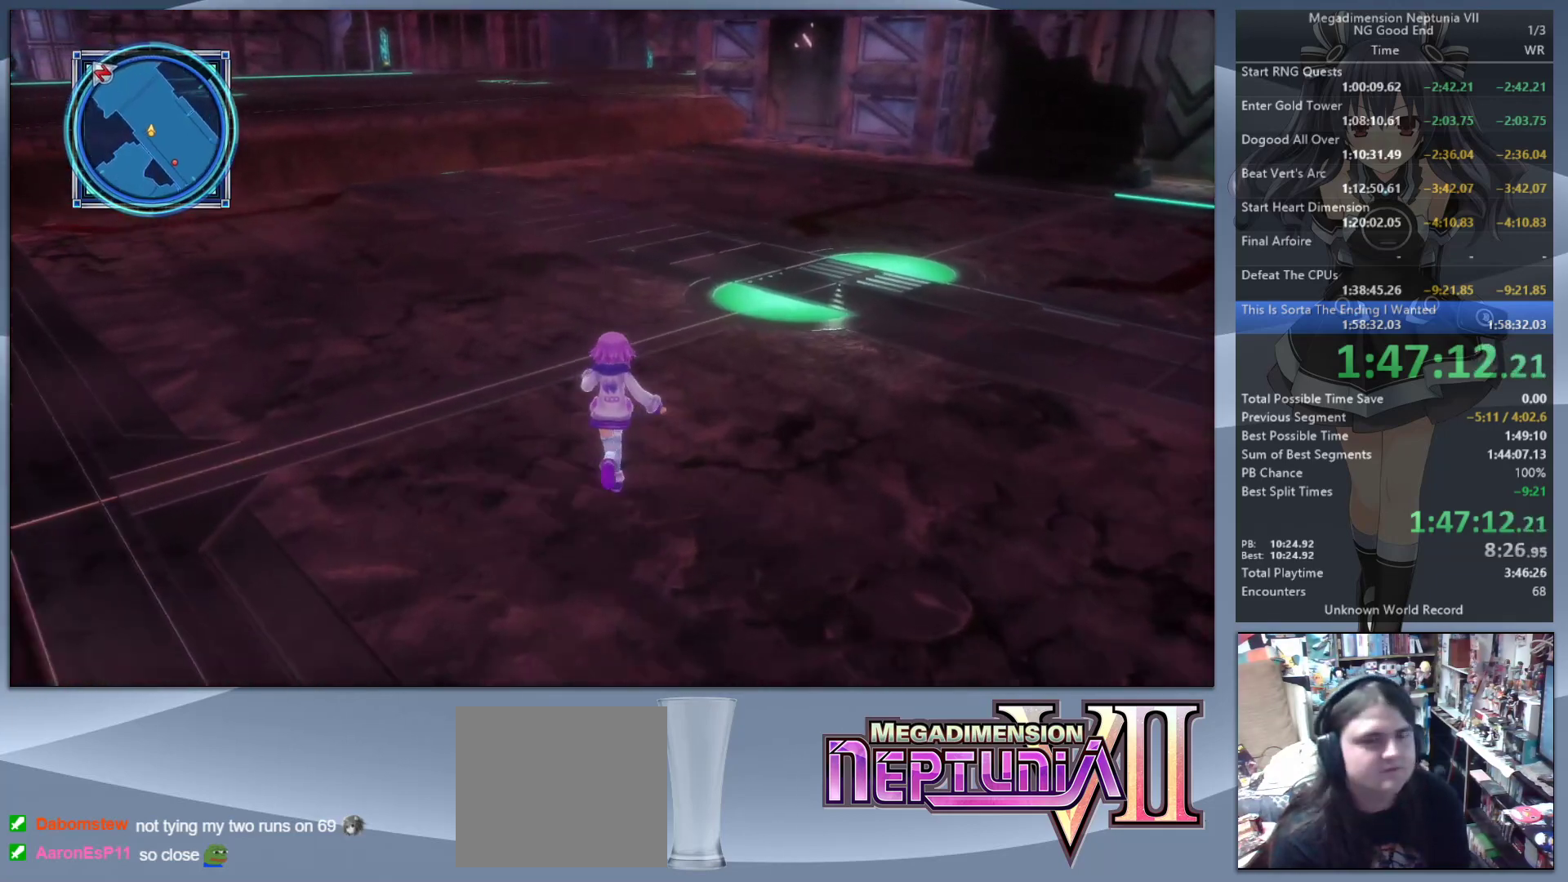
{"buttons": [], "left_stick": "up", "right_stick": "center", "events": []}
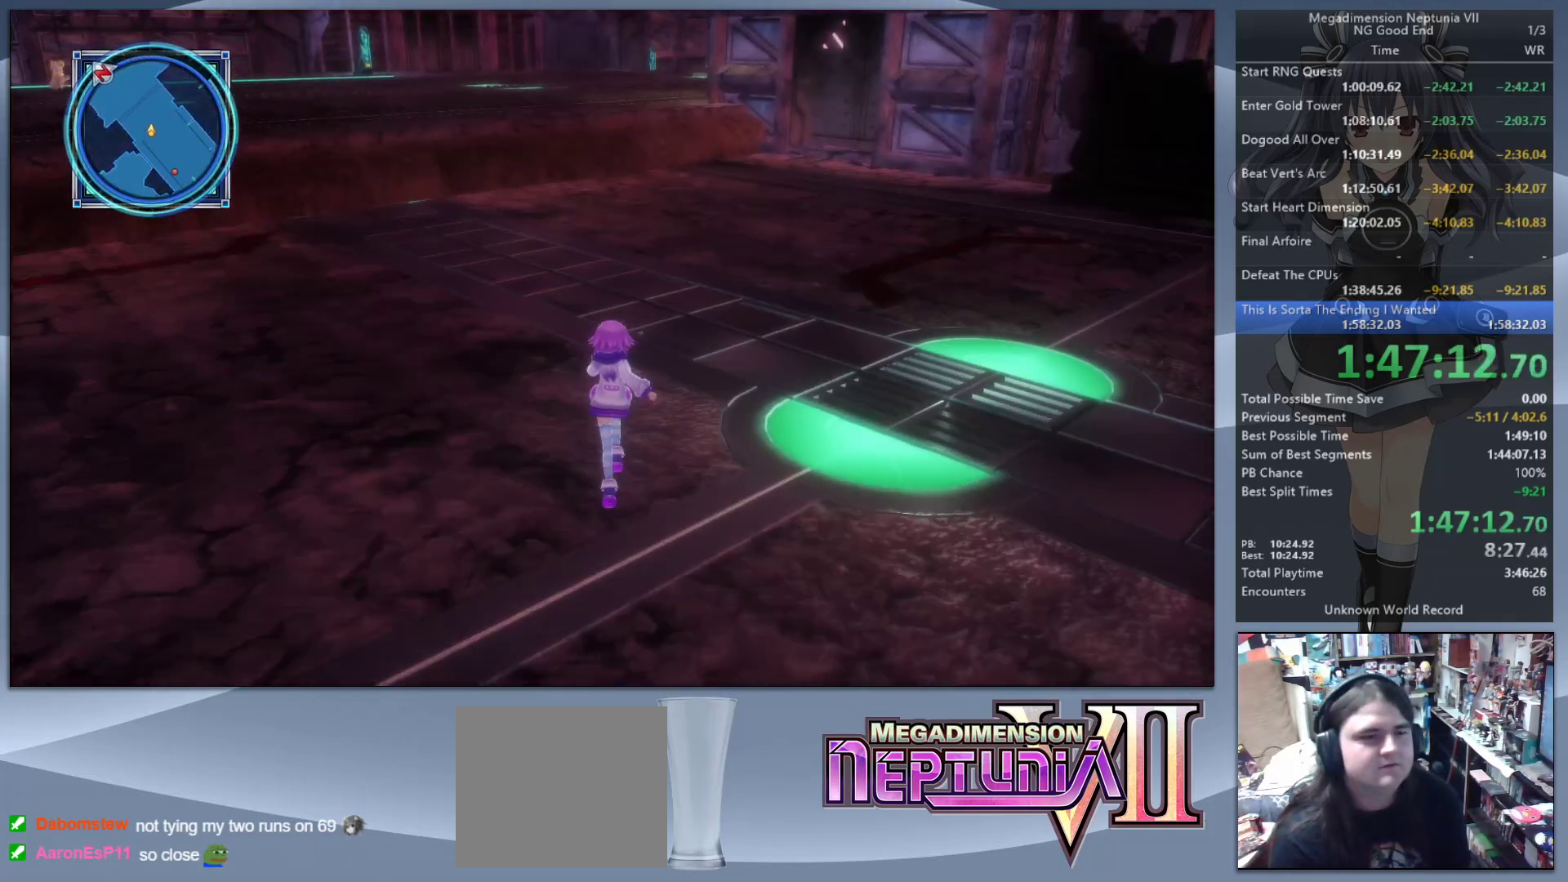
{"buttons": [], "left_stick": "up", "right_stick": "center", "events": [[233, "right_stick", "up"], [333, "right_stick", "center"]]}
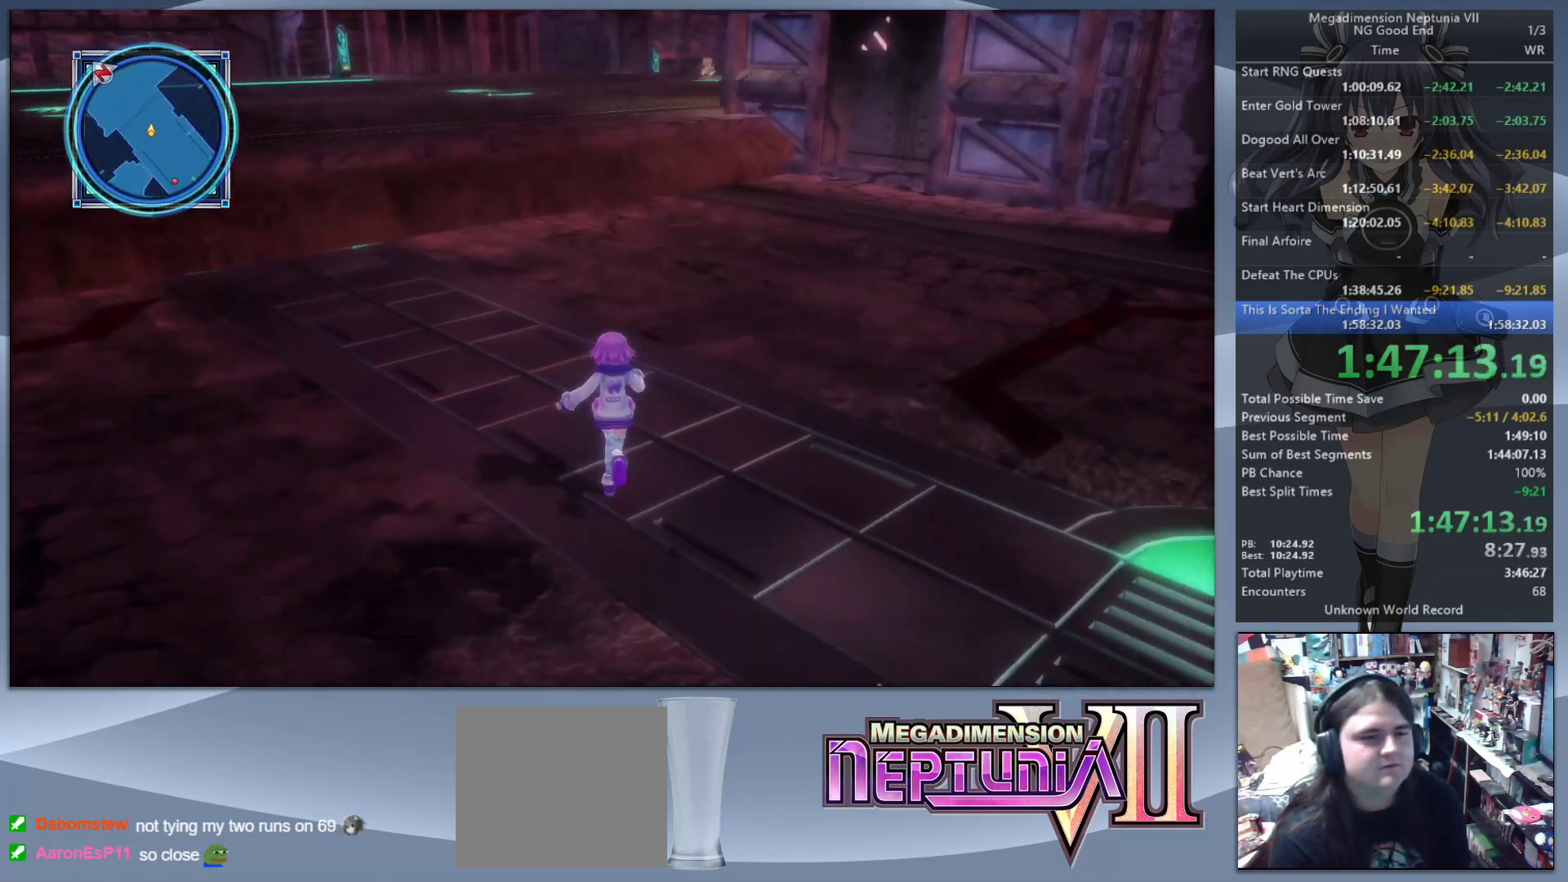
{"buttons": [], "left_stick": "up", "right_stick": "center", "events": []}
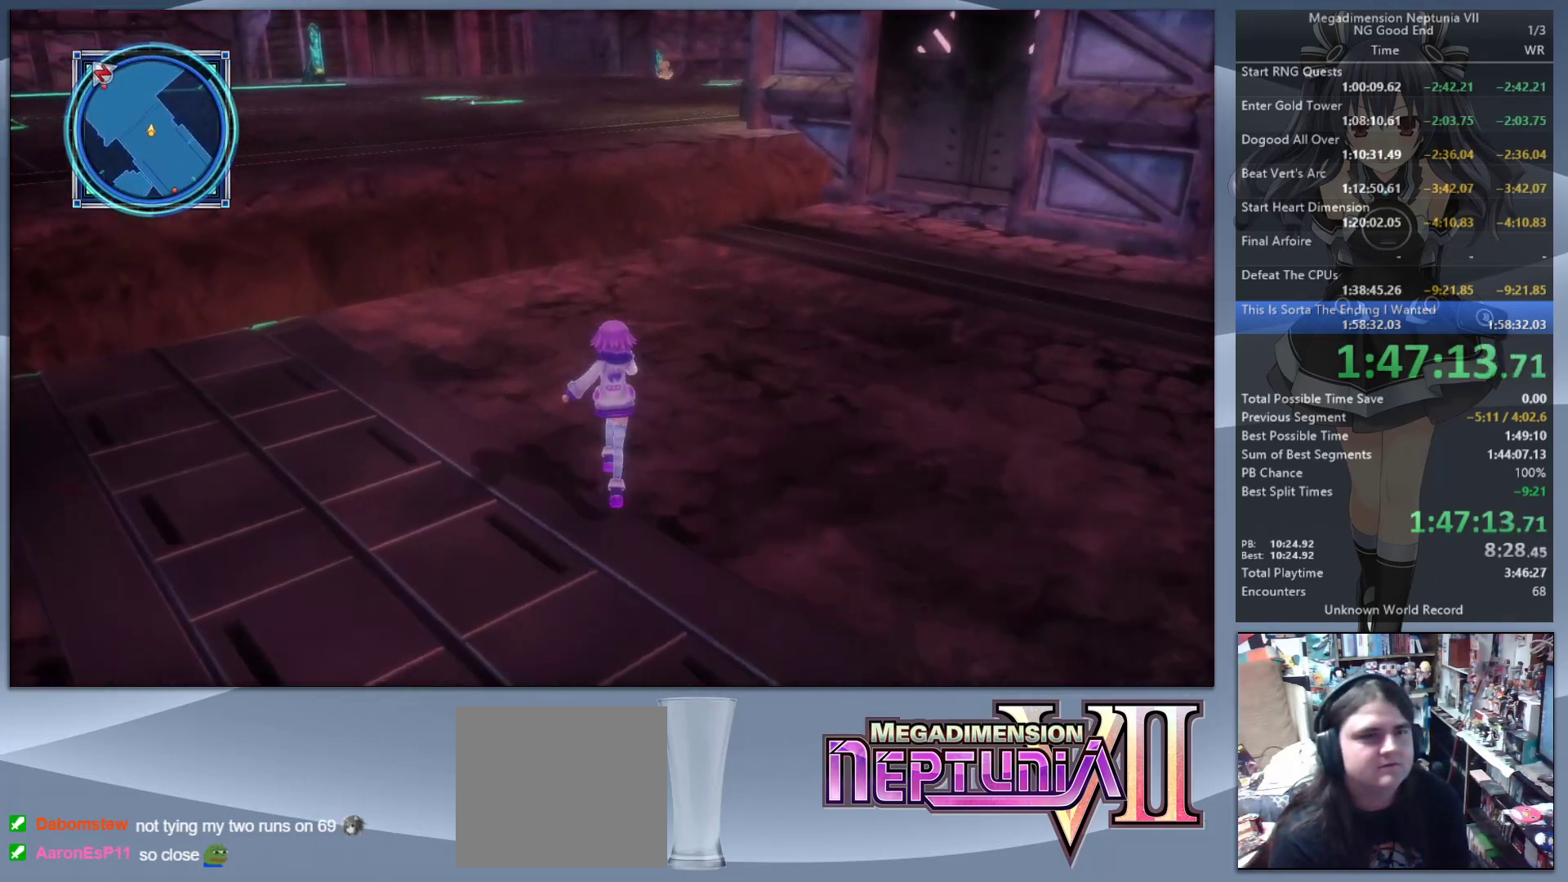
{"buttons": [], "left_stick": "up", "right_stick": "center", "events": []}
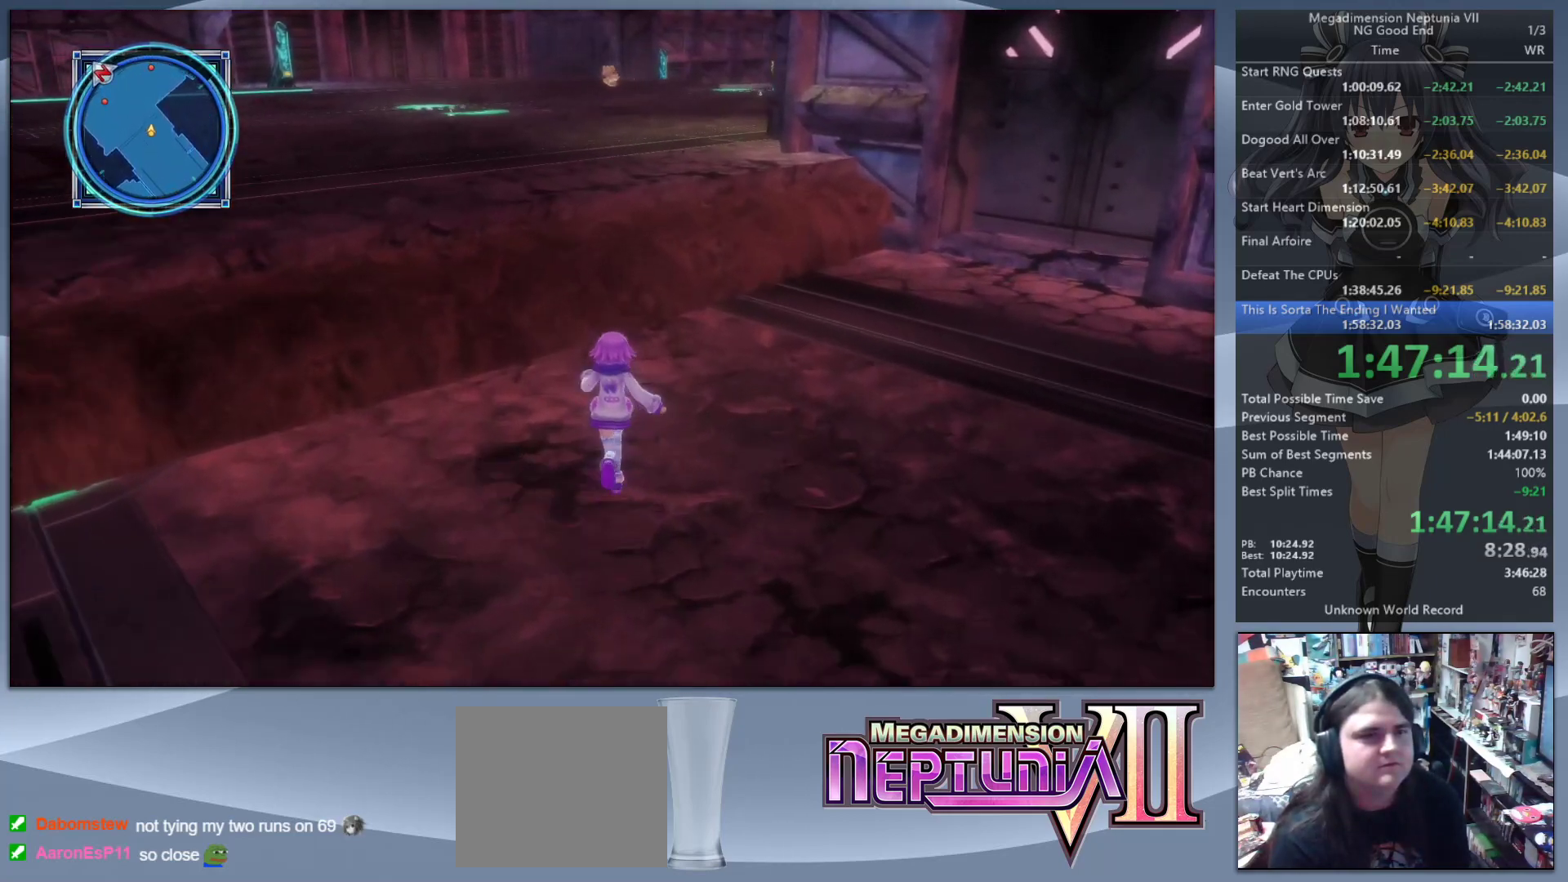
{"buttons": [], "left_stick": "up-left", "right_stick": "right", "events": [[133, "CIRCLE", "down"], [300, "right_stick", "right"], [333, "CIRCLE", "up"], [433, "left_stick", "up-left"]]}
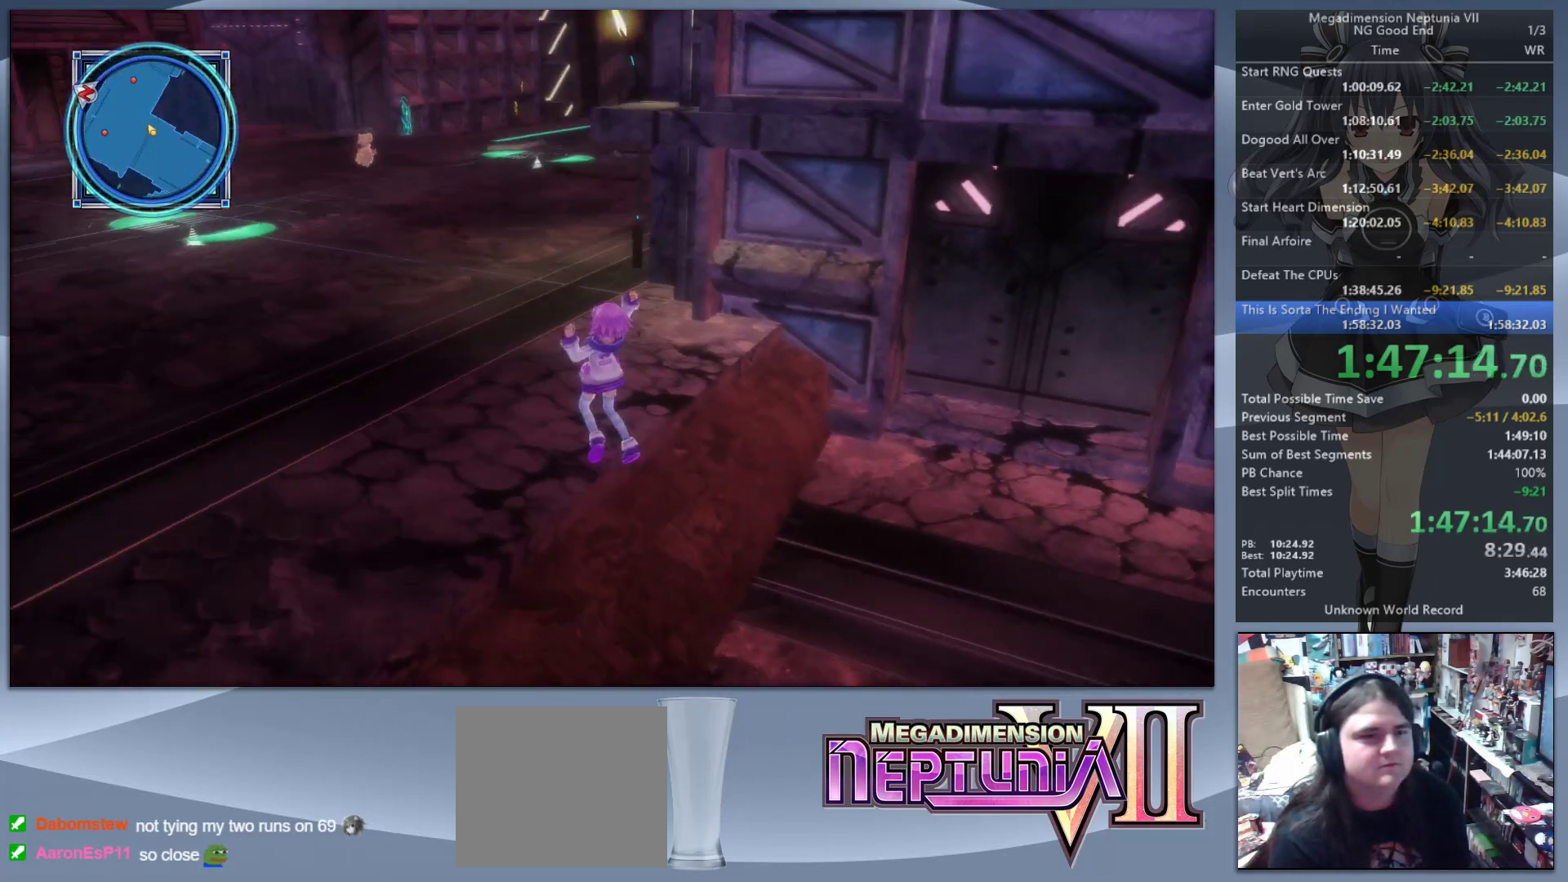
{"buttons": [], "left_stick": "up-left", "right_stick": "right", "events": []}
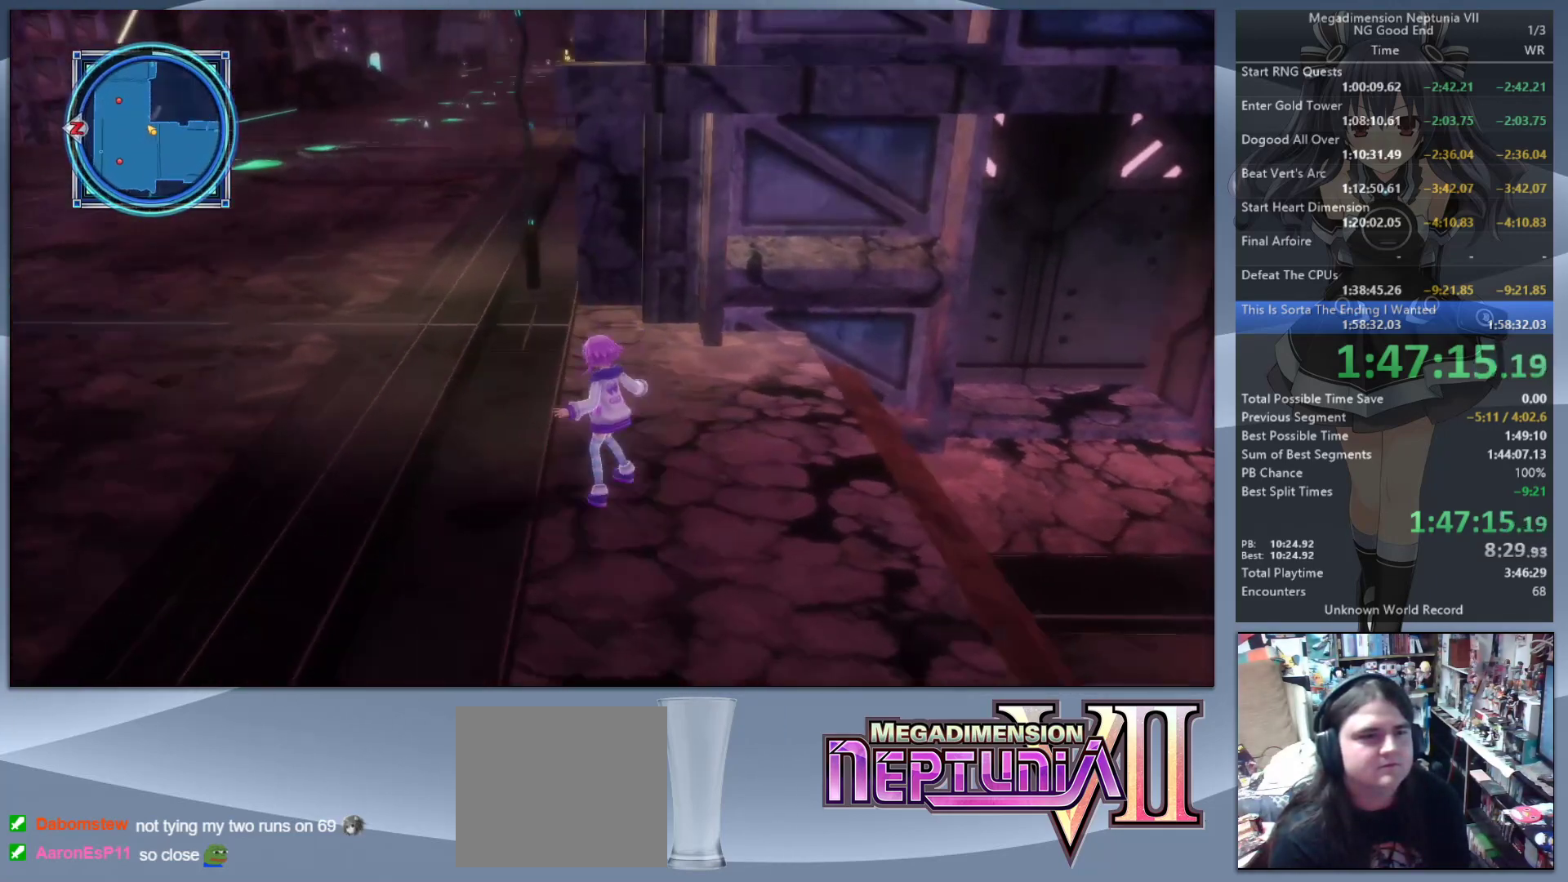
{"buttons": [], "left_stick": "up-left", "right_stick": "right", "events": []}
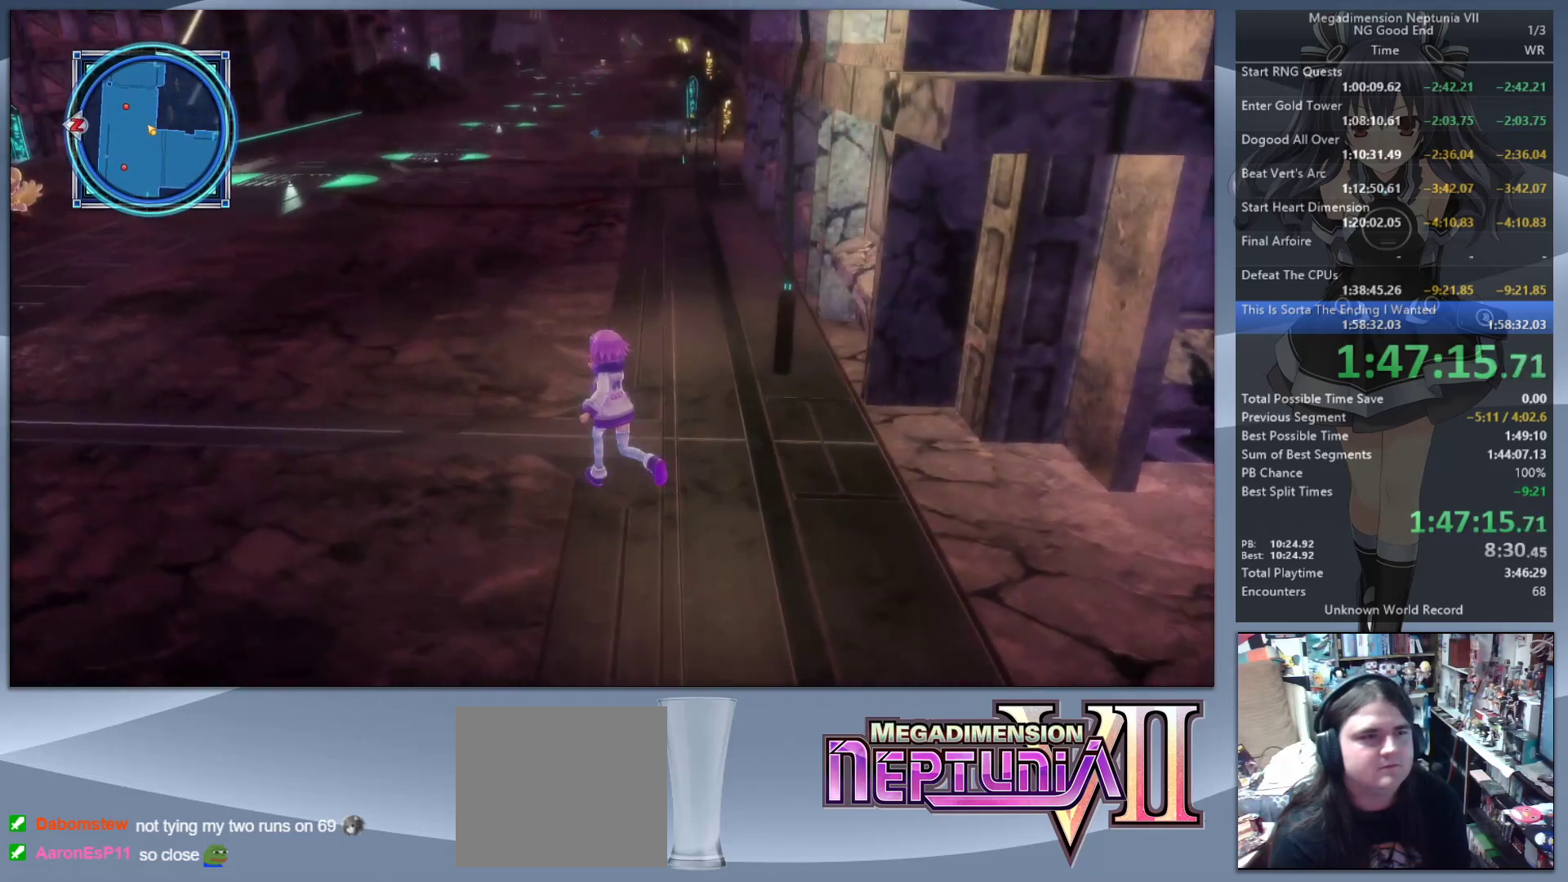
{"buttons": [], "left_stick": "up", "right_stick": "center", "events": [[67, "left_stick", "up"], [100, "right_stick", "center"]]}
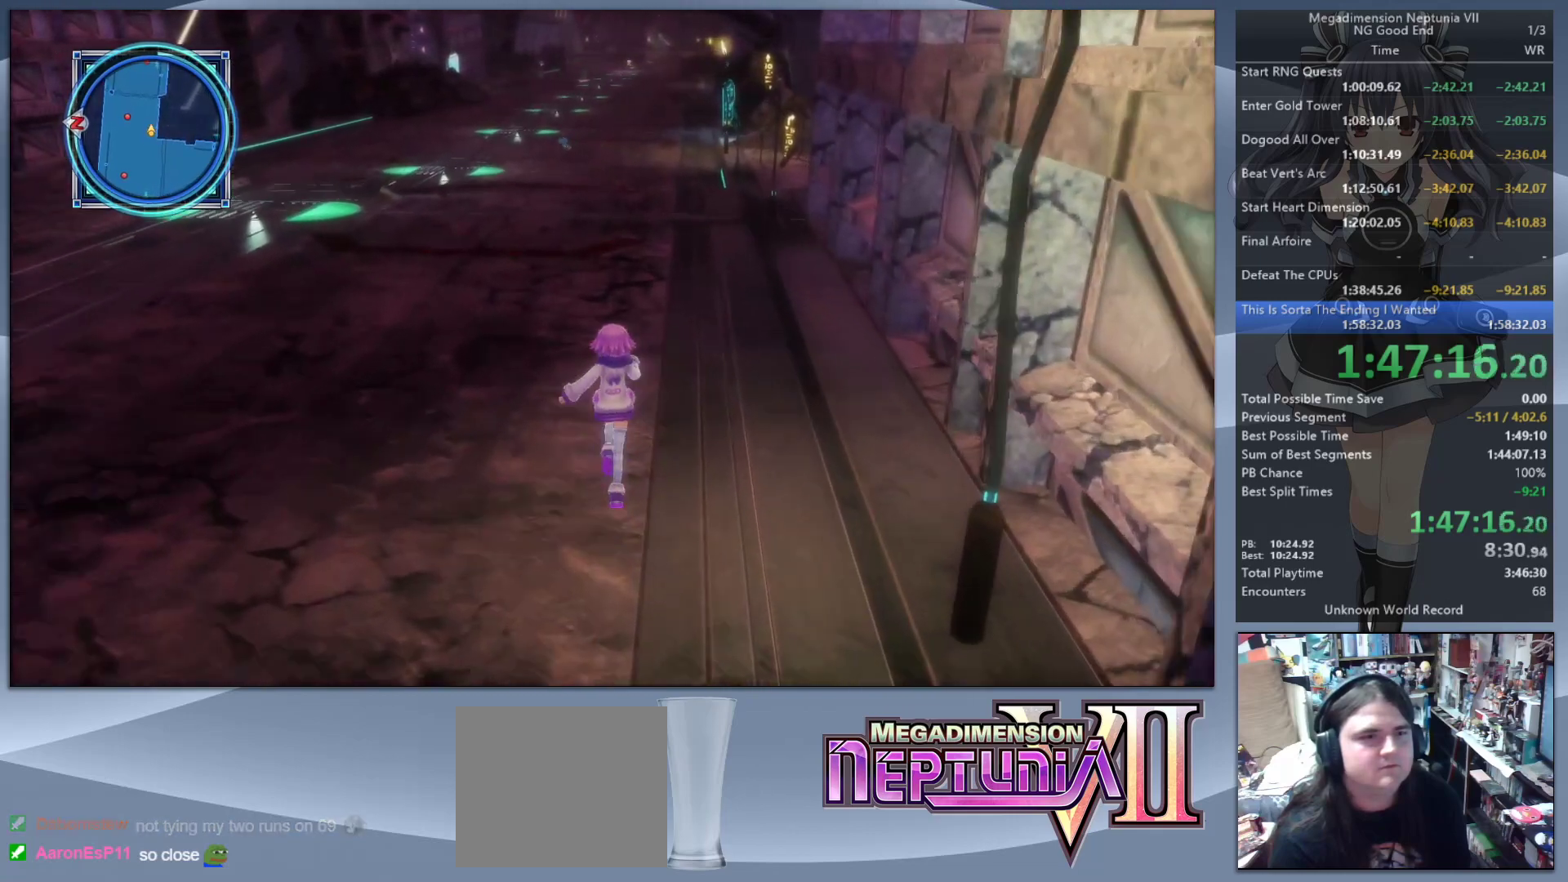
{"buttons": [], "left_stick": "up", "right_stick": "center", "events": []}
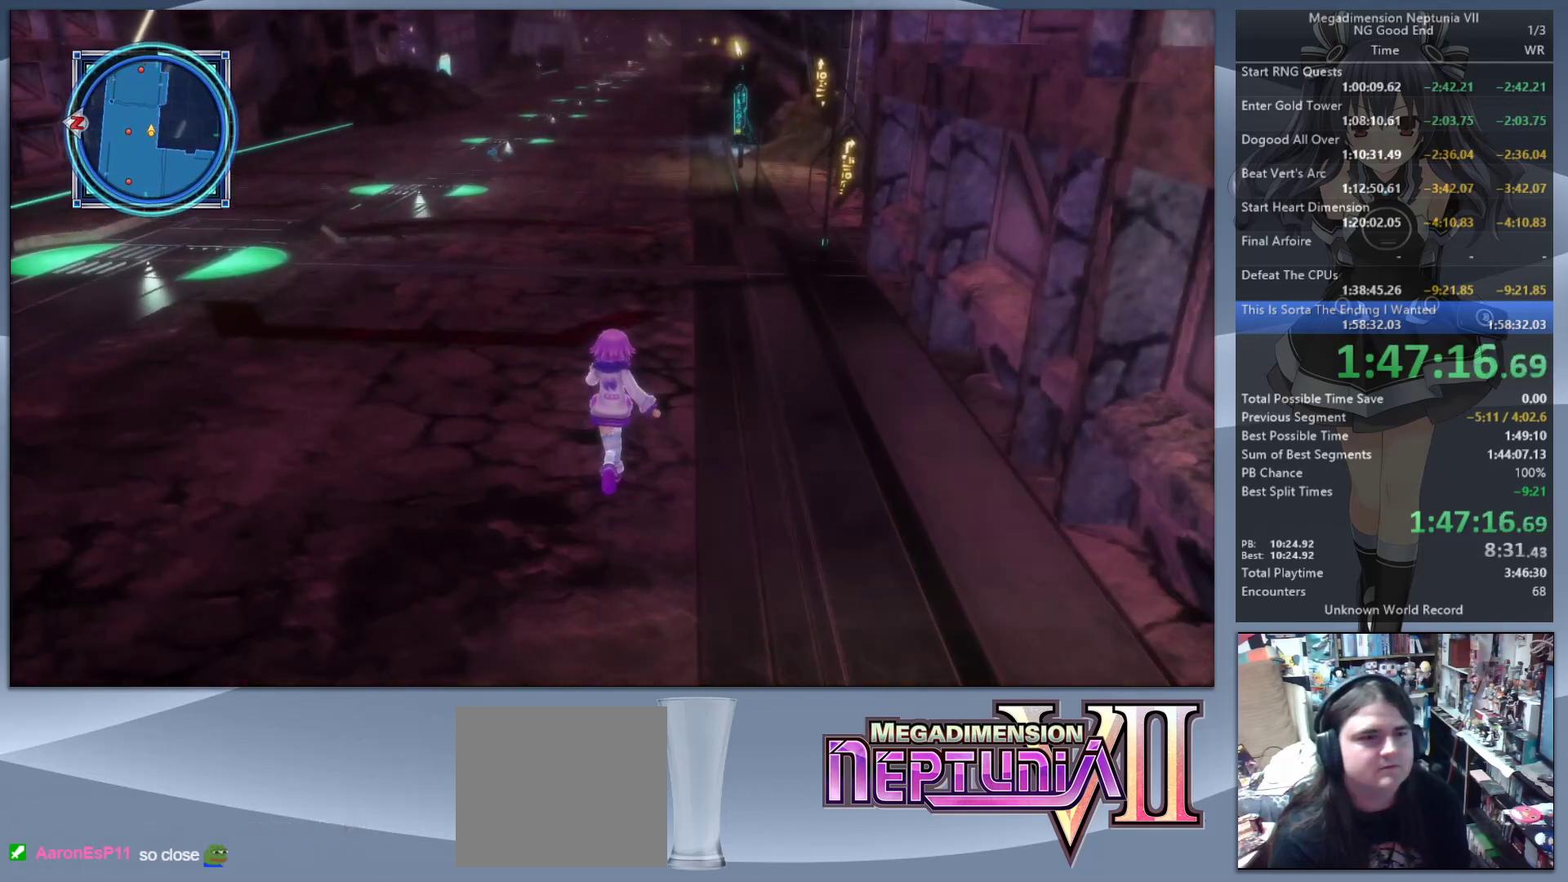
{"buttons": [], "left_stick": "up", "right_stick": "center", "events": []}
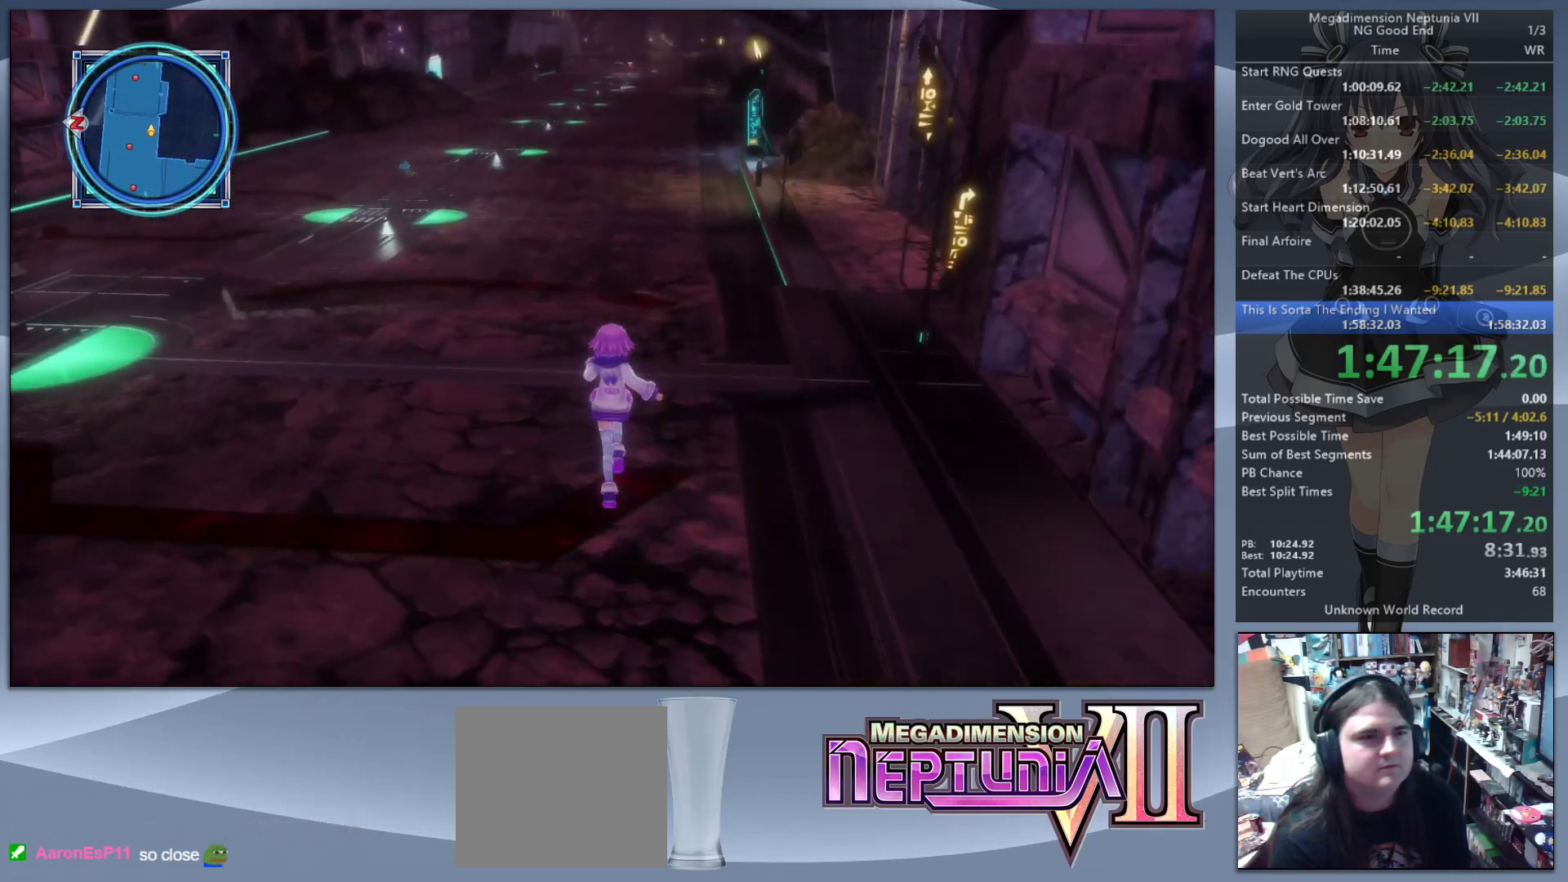
{"buttons": [], "left_stick": "up", "right_stick": "center", "events": [[367, "right_stick", "right"], [467, "right_stick", "center"]]}
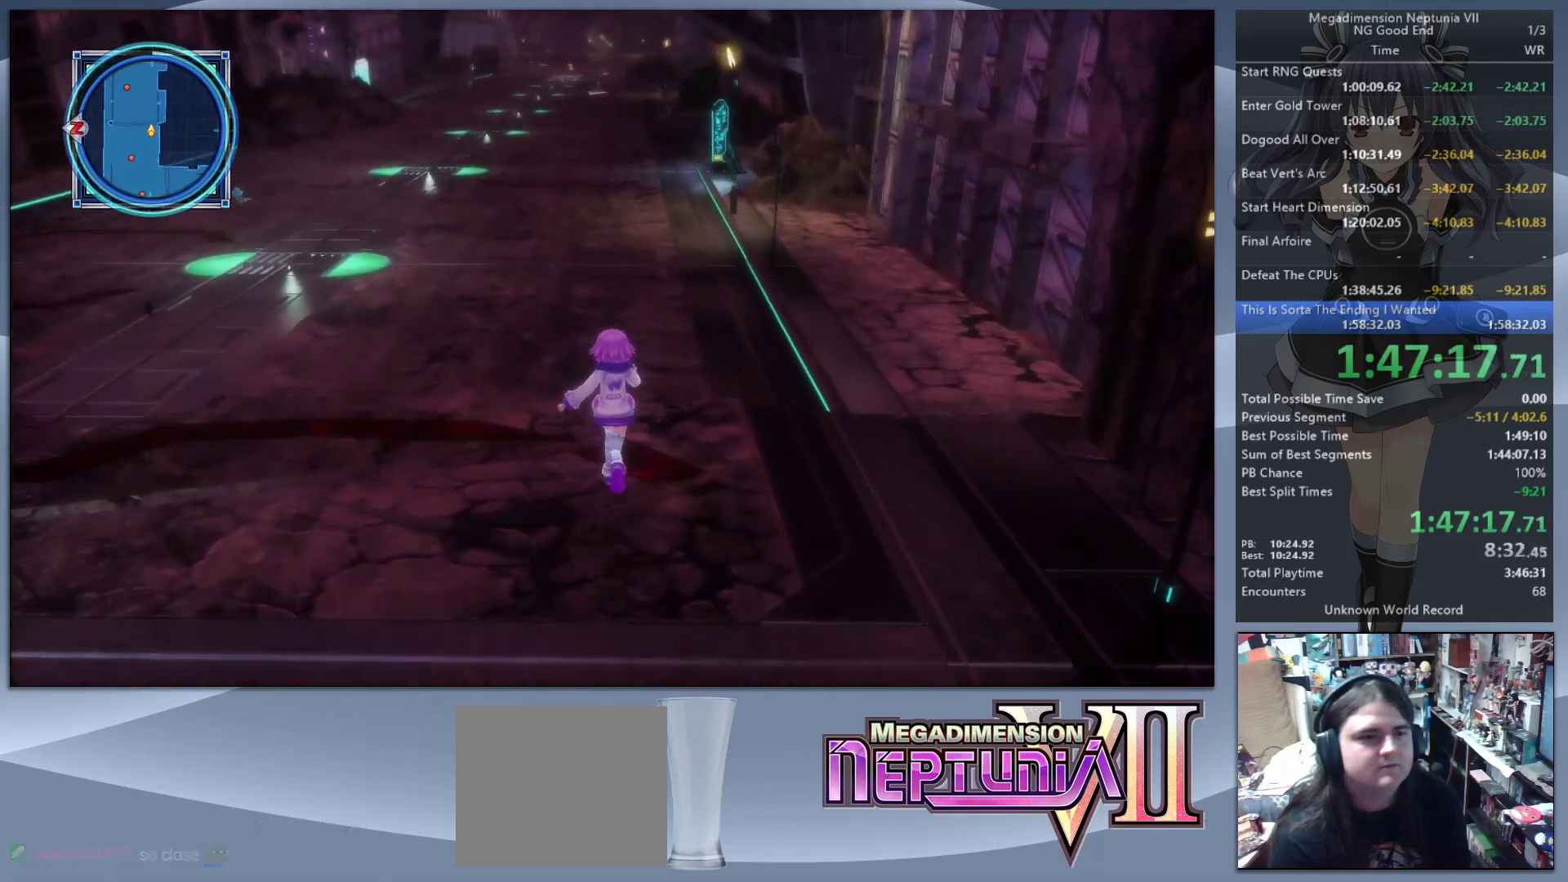
{"buttons": [], "left_stick": "up", "right_stick": "center", "events": []}